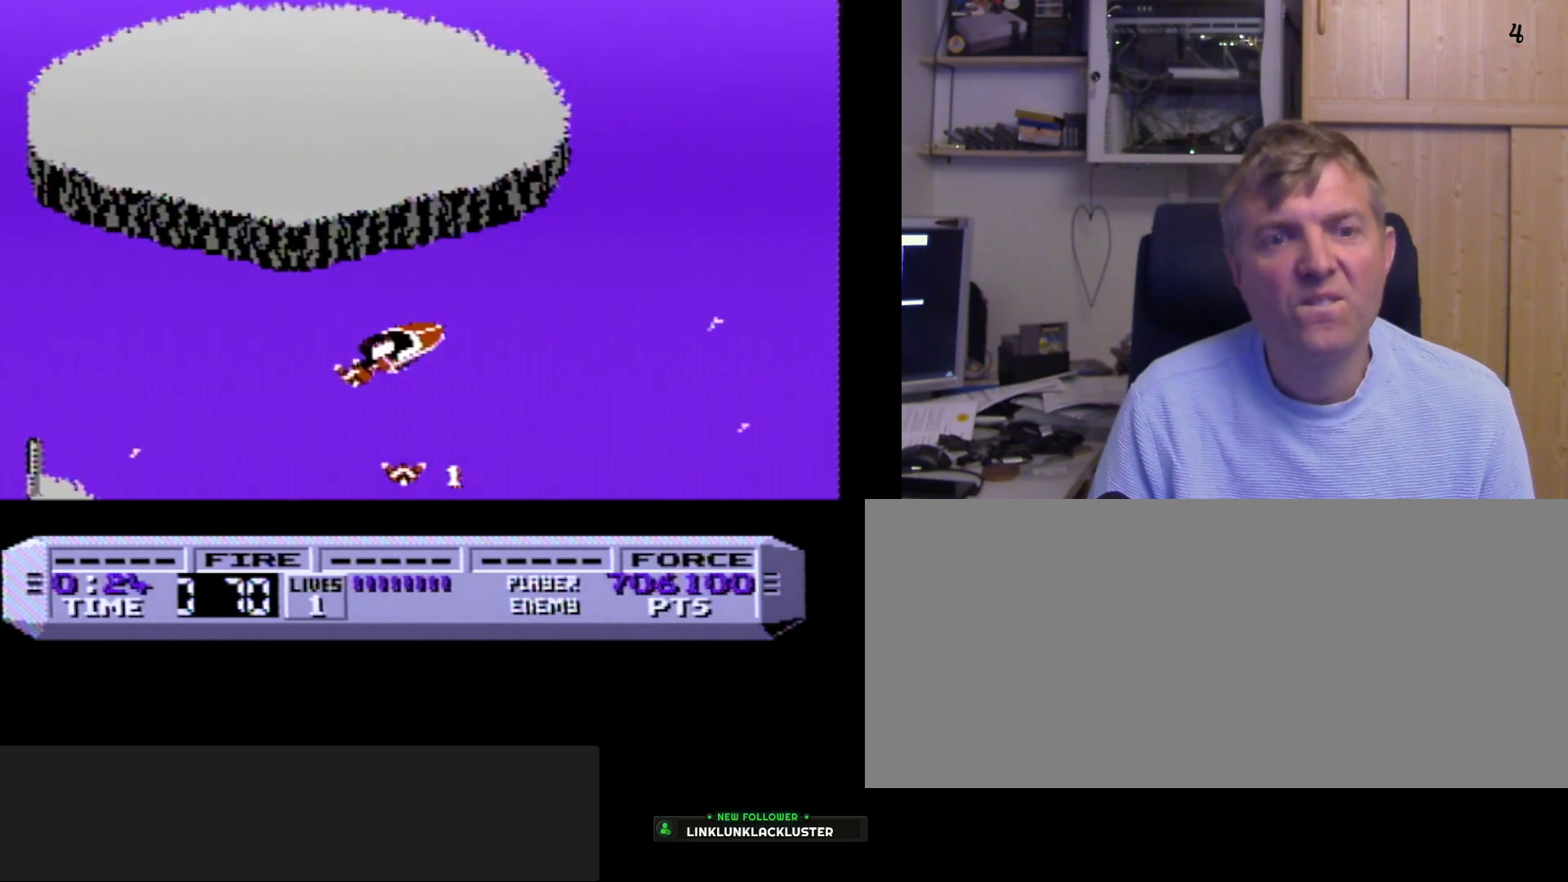
Gameplay with a controller (Nintendo layout); each line is a JSON object with the inputs held at the frame after it. "events" lists button and stick changes between this image and that frame as [ms after this image, input, new state], when the widget could be followed in between. Not read: L3 R3 SELECT.
{"buttons": ["B", "DPAD_LEFT"], "events": [[50, "DPAD_RIGHT", "up"], [283, "DPAD_LEFT", "down"]]}
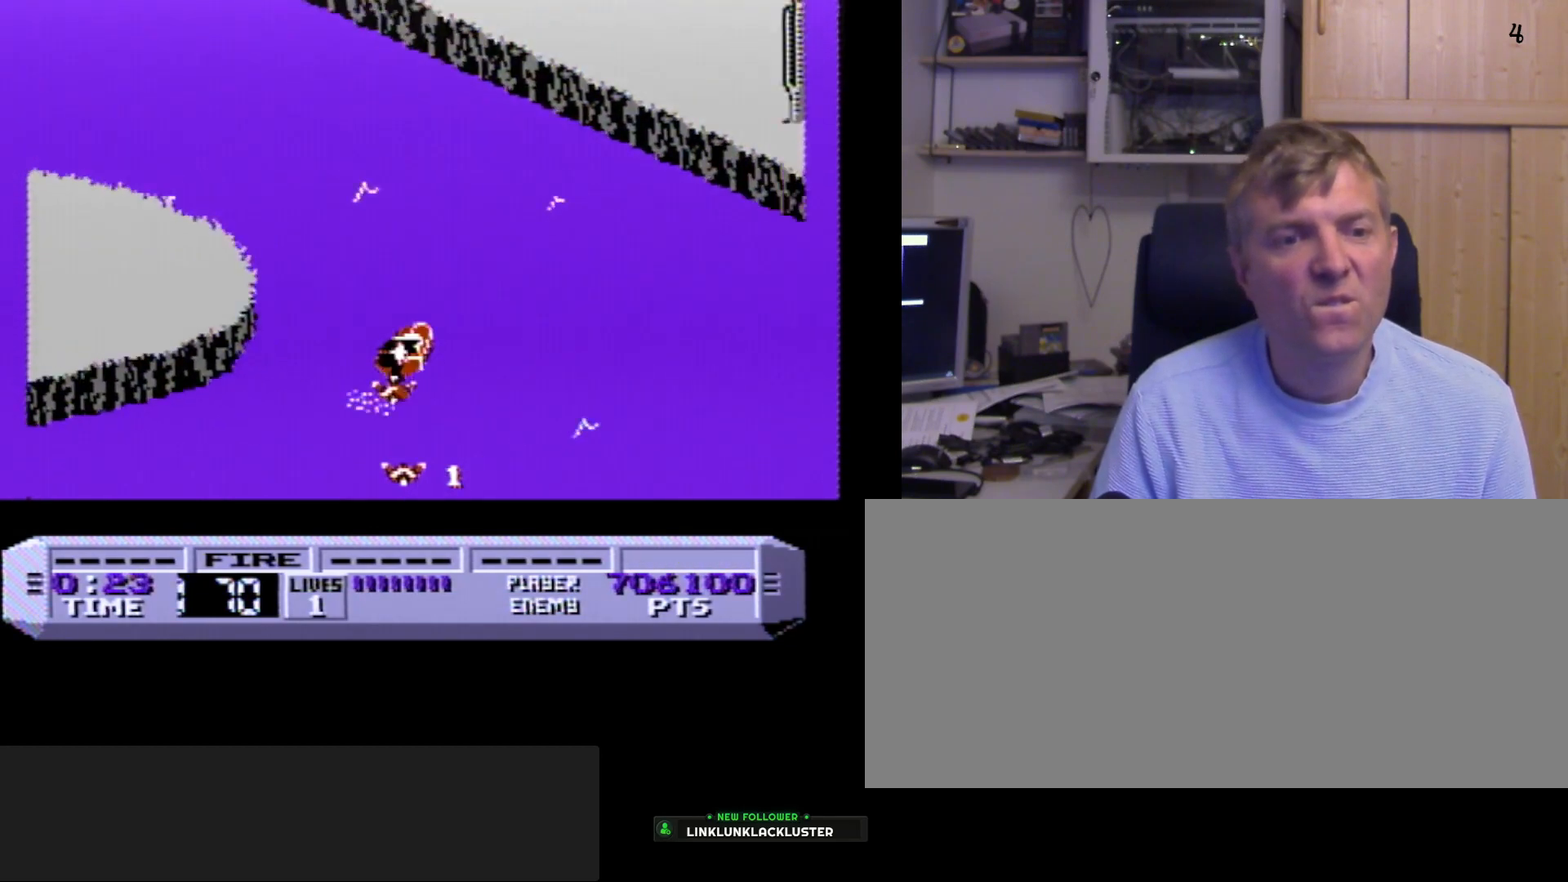
{"buttons": ["B"], "events": [[300, "DPAD_LEFT", "up"]]}
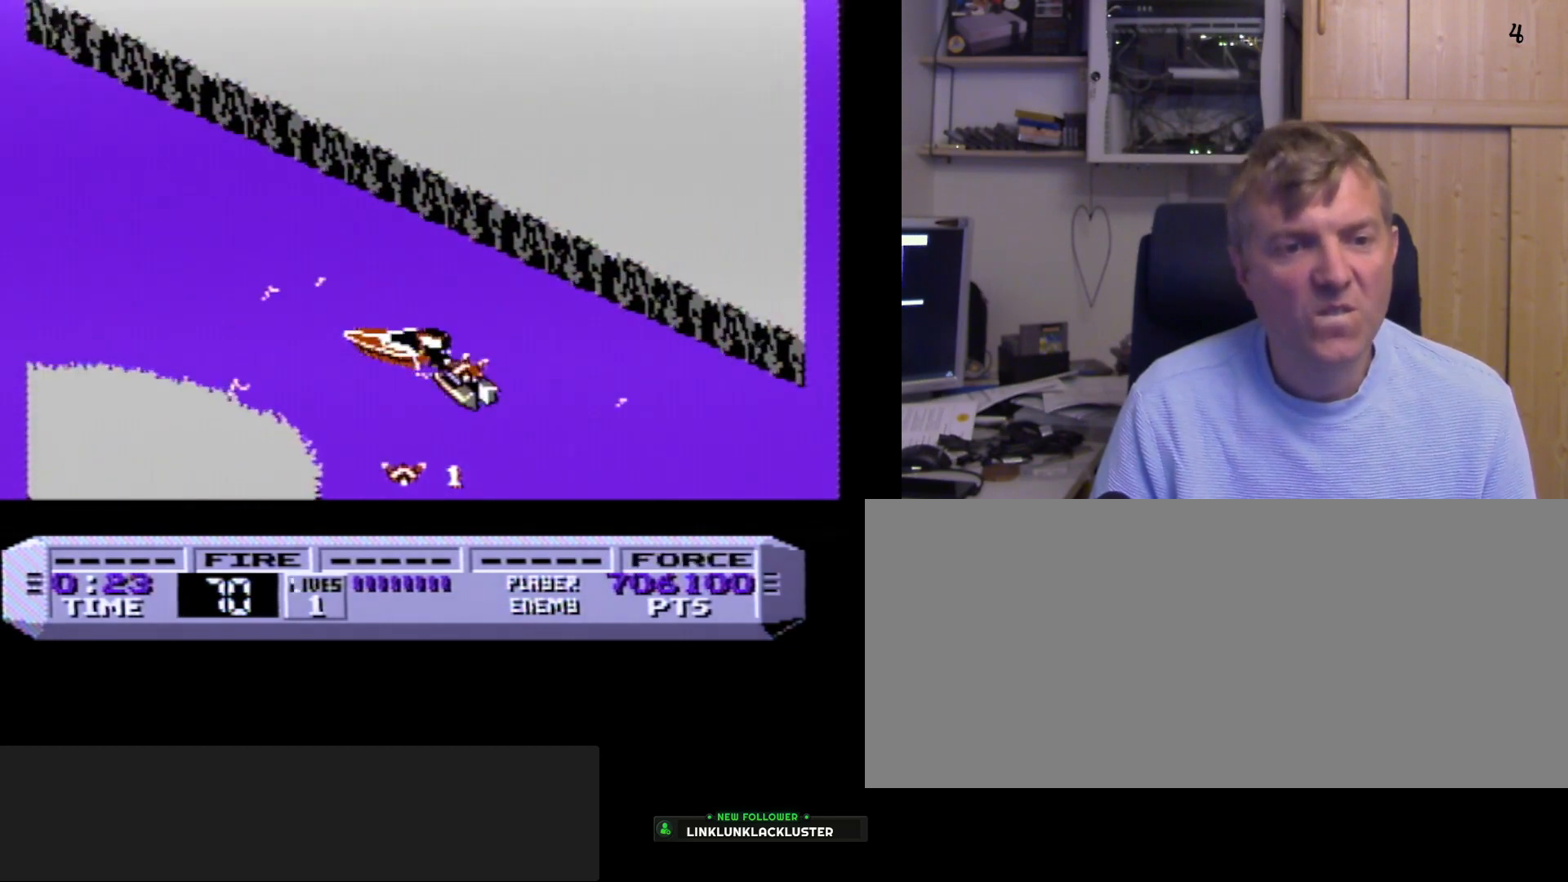
{"buttons": ["B"], "events": [[33, "DPAD_LEFT", "down"], [283, "DPAD_LEFT", "up"]]}
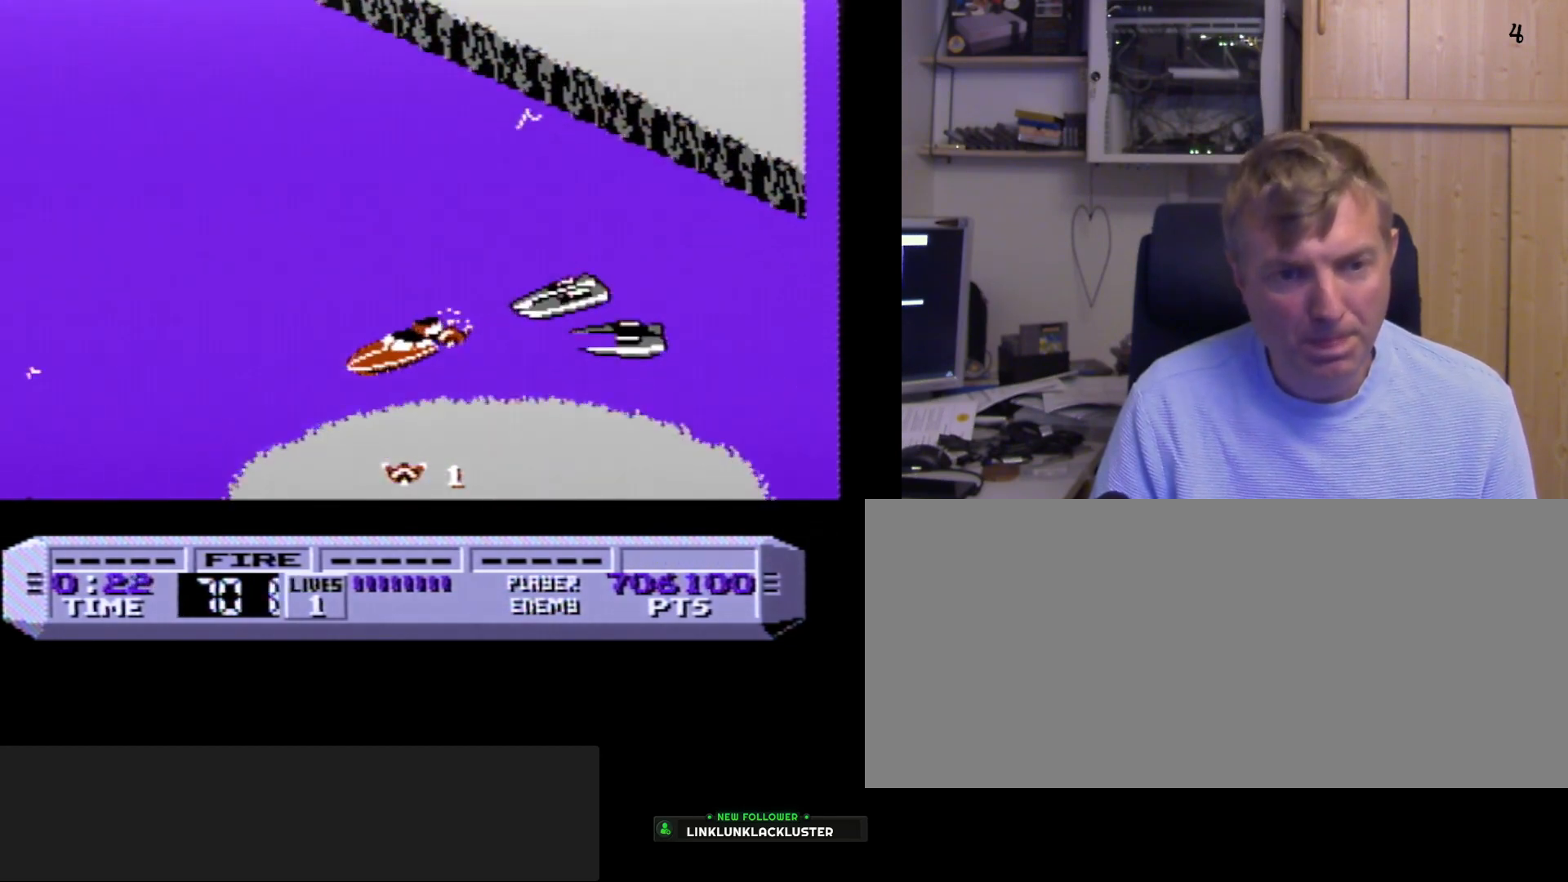
{"buttons": ["B", "DPAD_RIGHT"], "events": [[333, "DPAD_RIGHT", "down"]]}
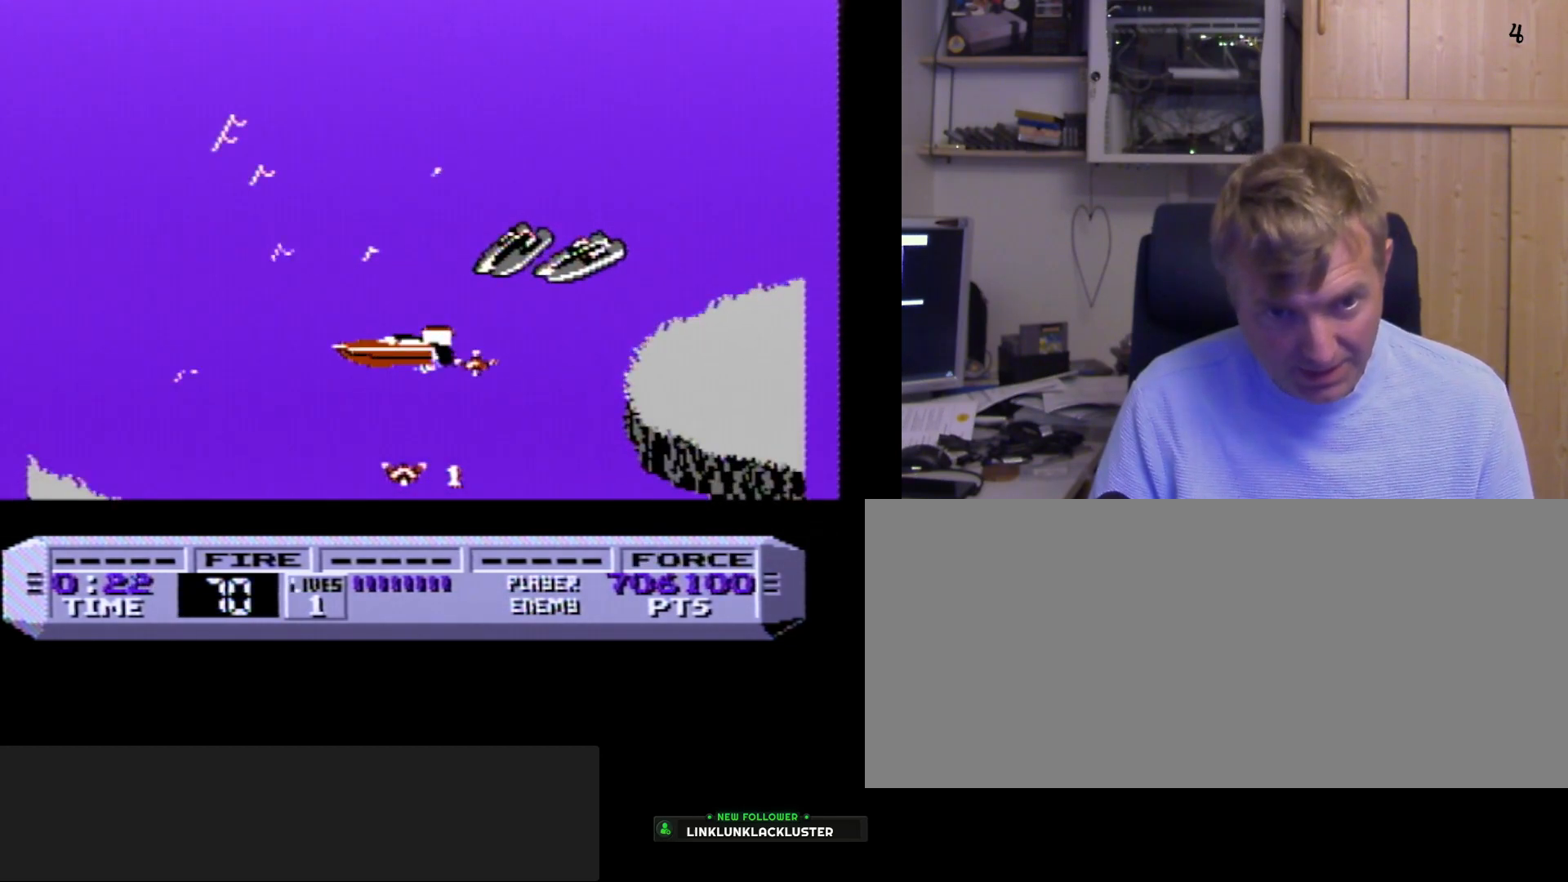
{"buttons": ["B"], "events": [[400, "DPAD_RIGHT", "up"]]}
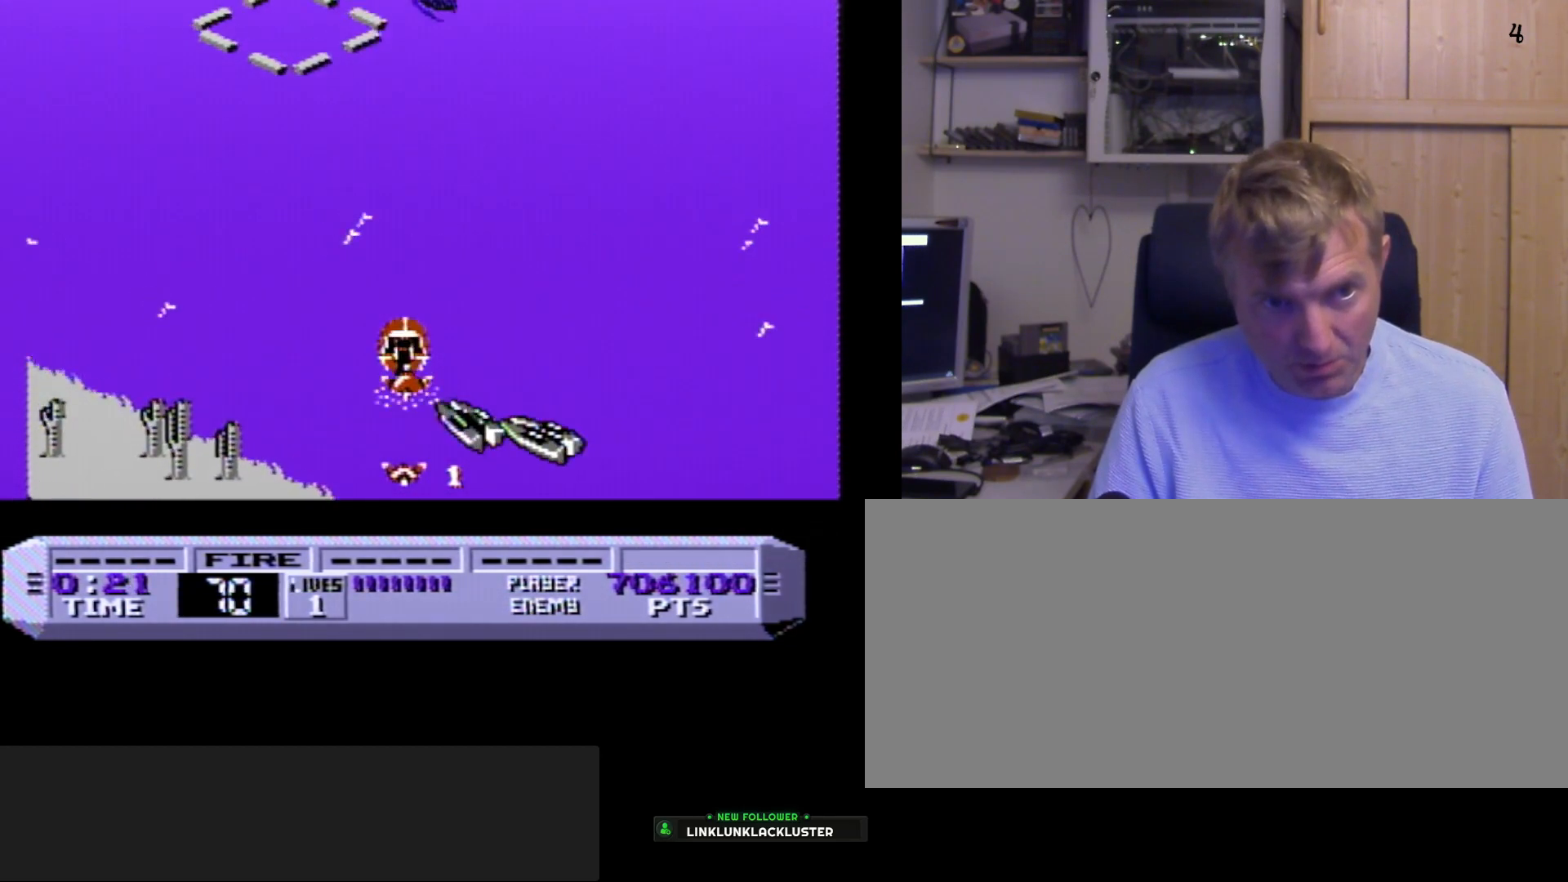
{"buttons": ["B", "DPAD_RIGHT"], "events": [[100, "DPAD_LEFT", "down"], [250, "DPAD_LEFT", "up"], [350, "DPAD_RIGHT", "down"]]}
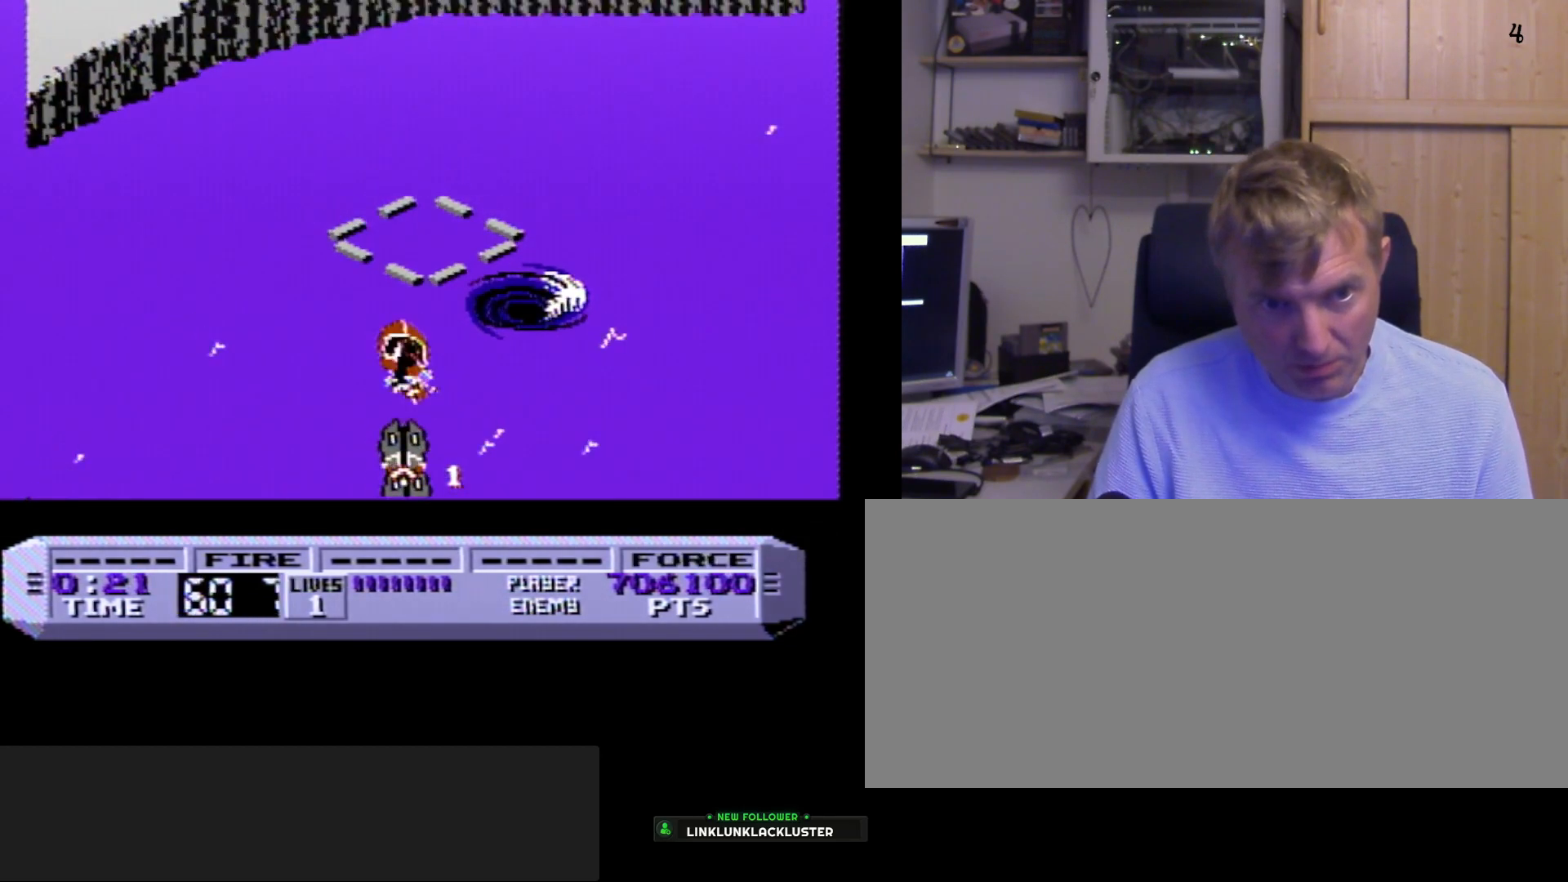
{"buttons": ["B", "DPAD_RIGHT"], "events": []}
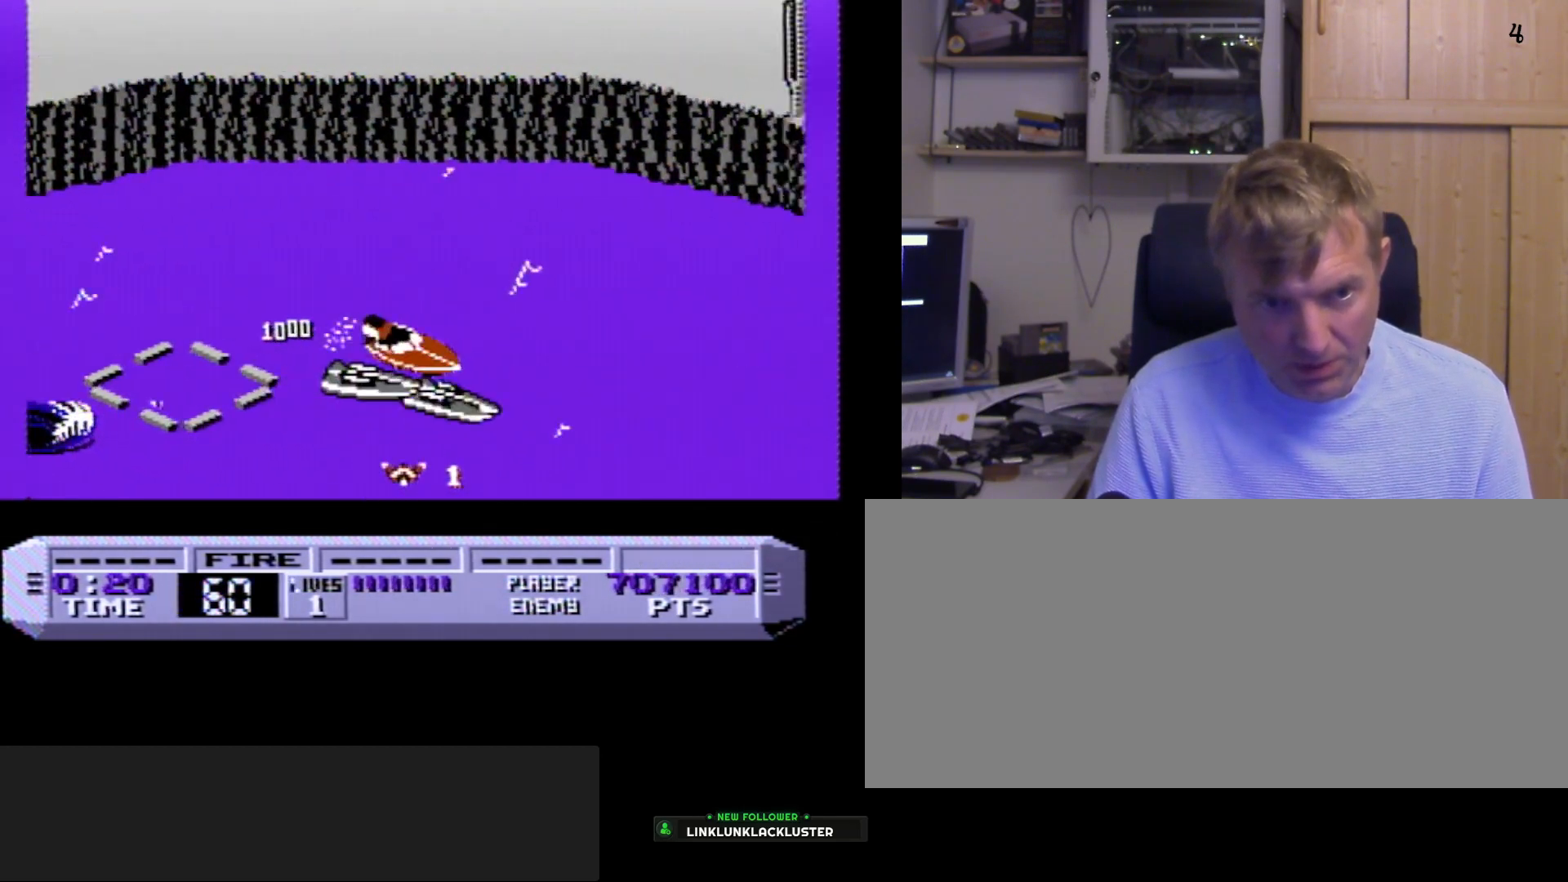
{"buttons": ["A", "B"], "events": [[150, "A", "down"], [350, "A", "up"], [350, "DPAD_RIGHT", "up"], [400, "A", "down"]]}
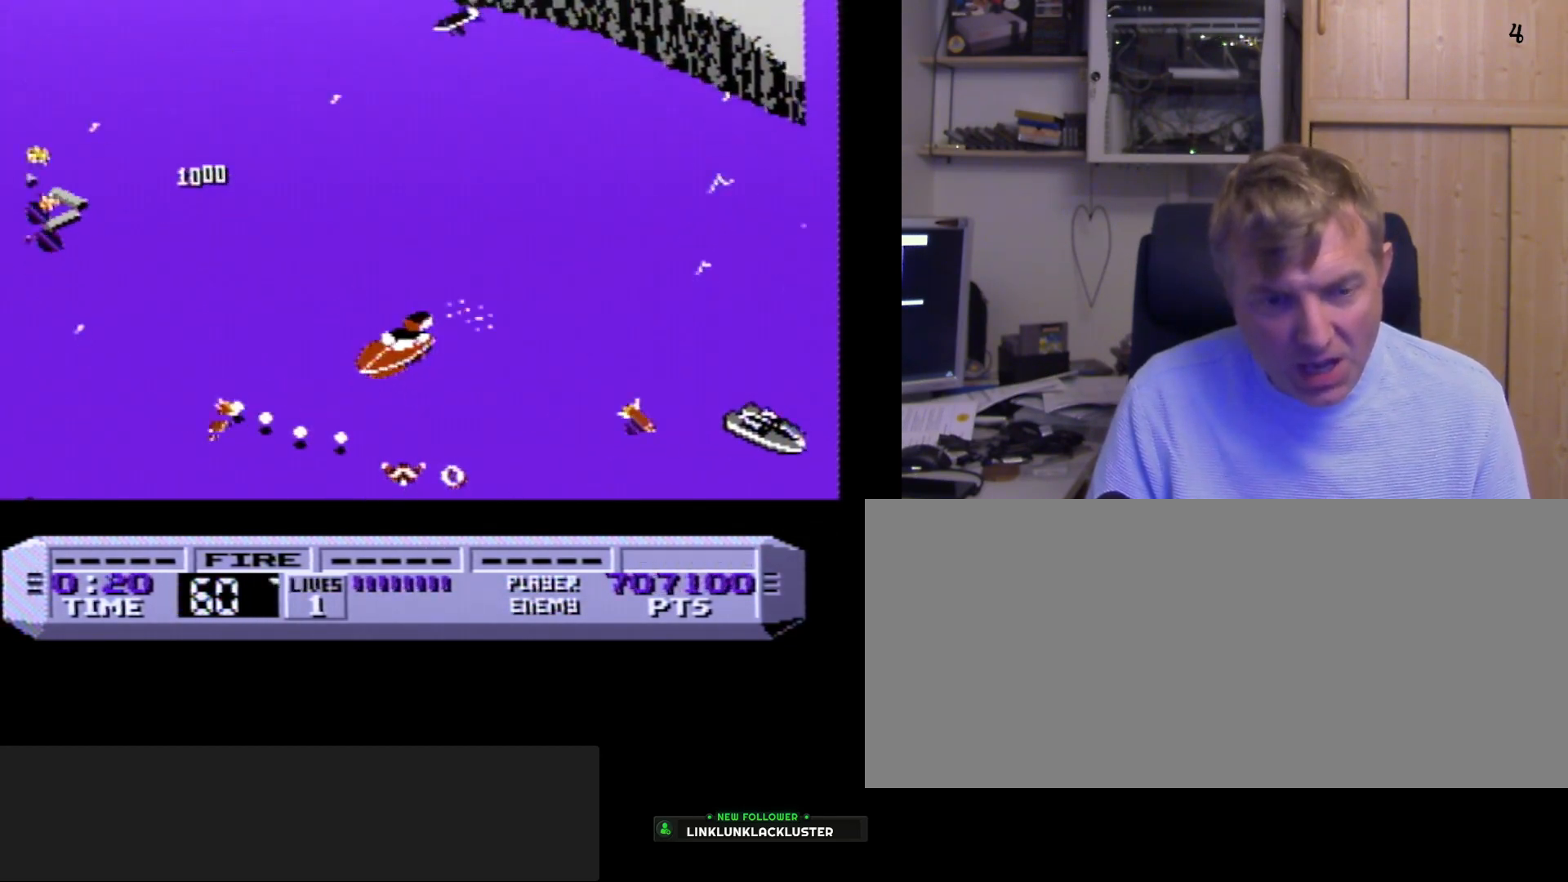
{"buttons": ["A", "B", "DPAD_LEFT"], "events": [[67, "A", "up"], [133, "A", "down"], [217, "DPAD_LEFT", "down"], [250, "A", "up"], [317, "A", "down"], [433, "A", "up"], [433, "DPAD_LEFT", "up"], [483, "DPAD_LEFT", "down"], [500, "A", "down"]]}
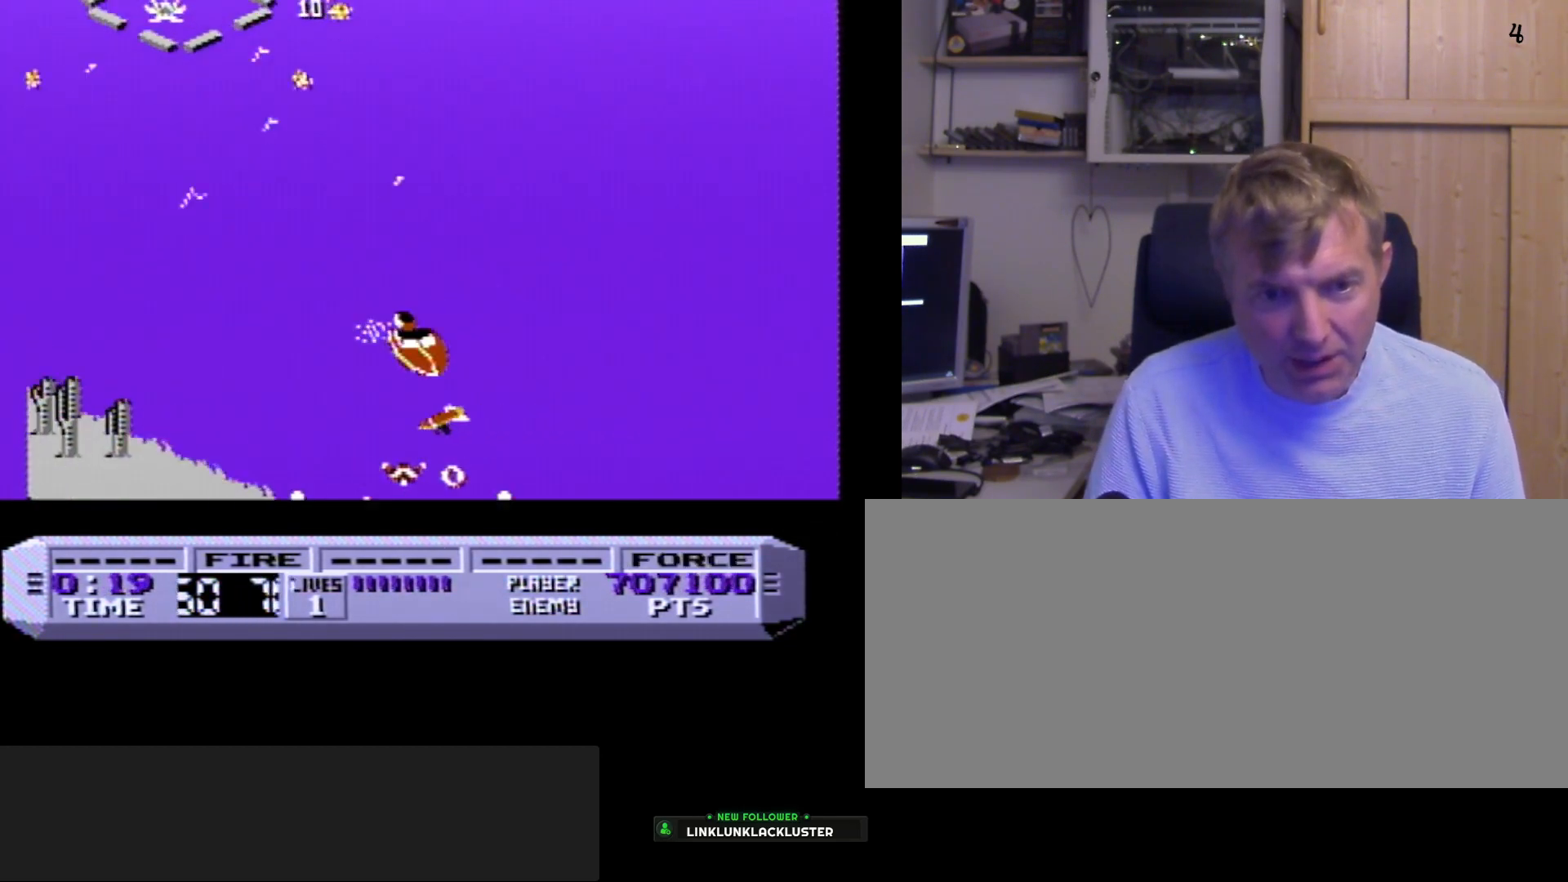
{"buttons": [], "events": [[100, "DPAD_LEFT", "up"], [150, "A", "up"], [200, "A", "down"], [250, "B", "up"], [433, "A", "up"]]}
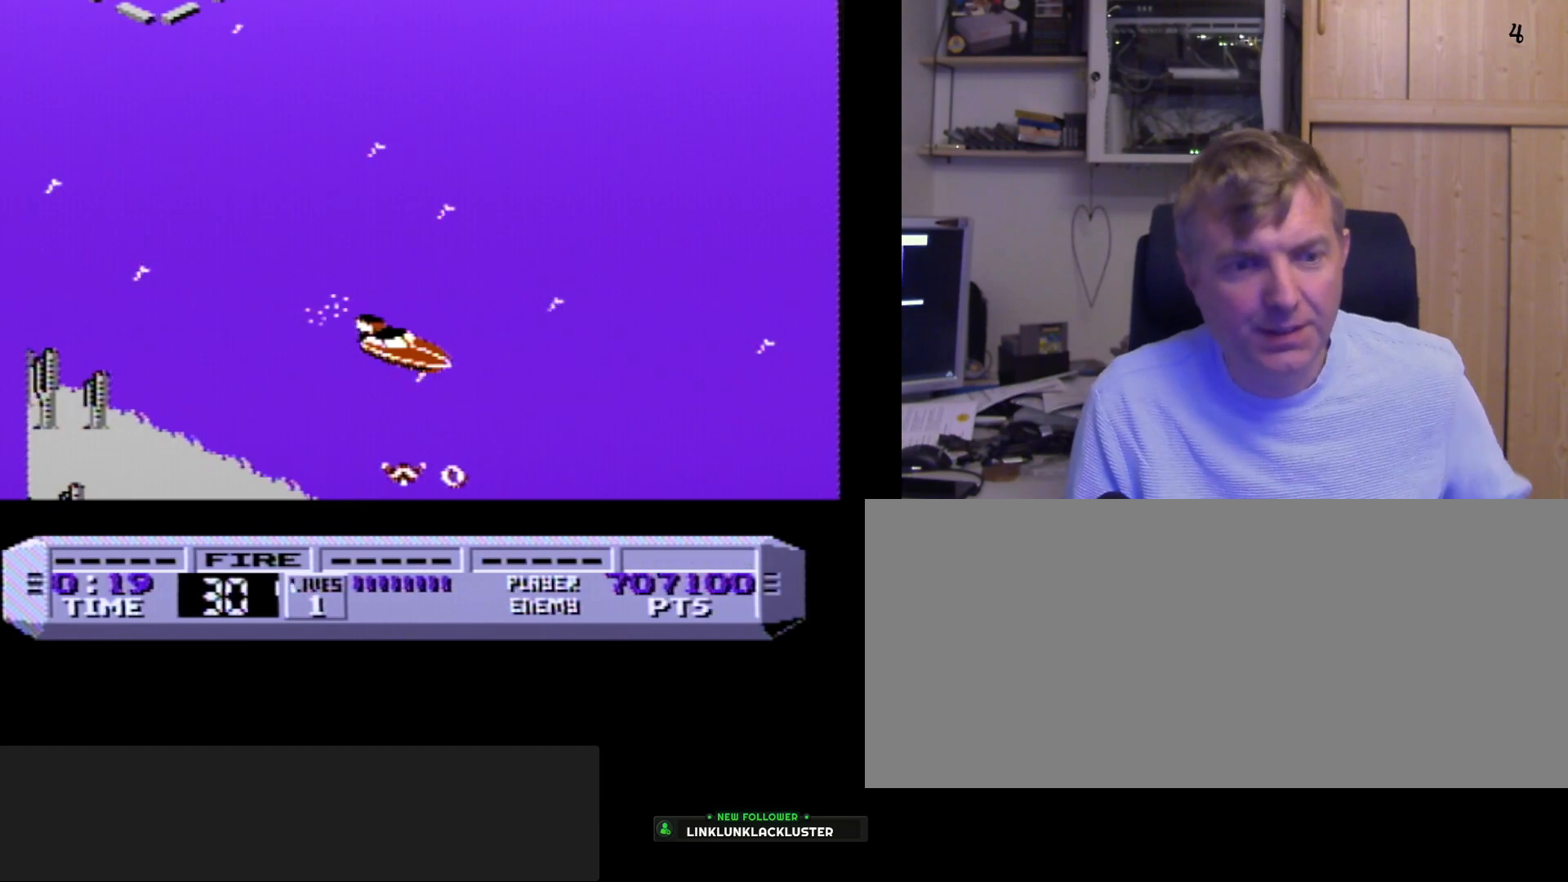
{"buttons": [], "events": [[100, "A", "down"], [250, "A", "up"]]}
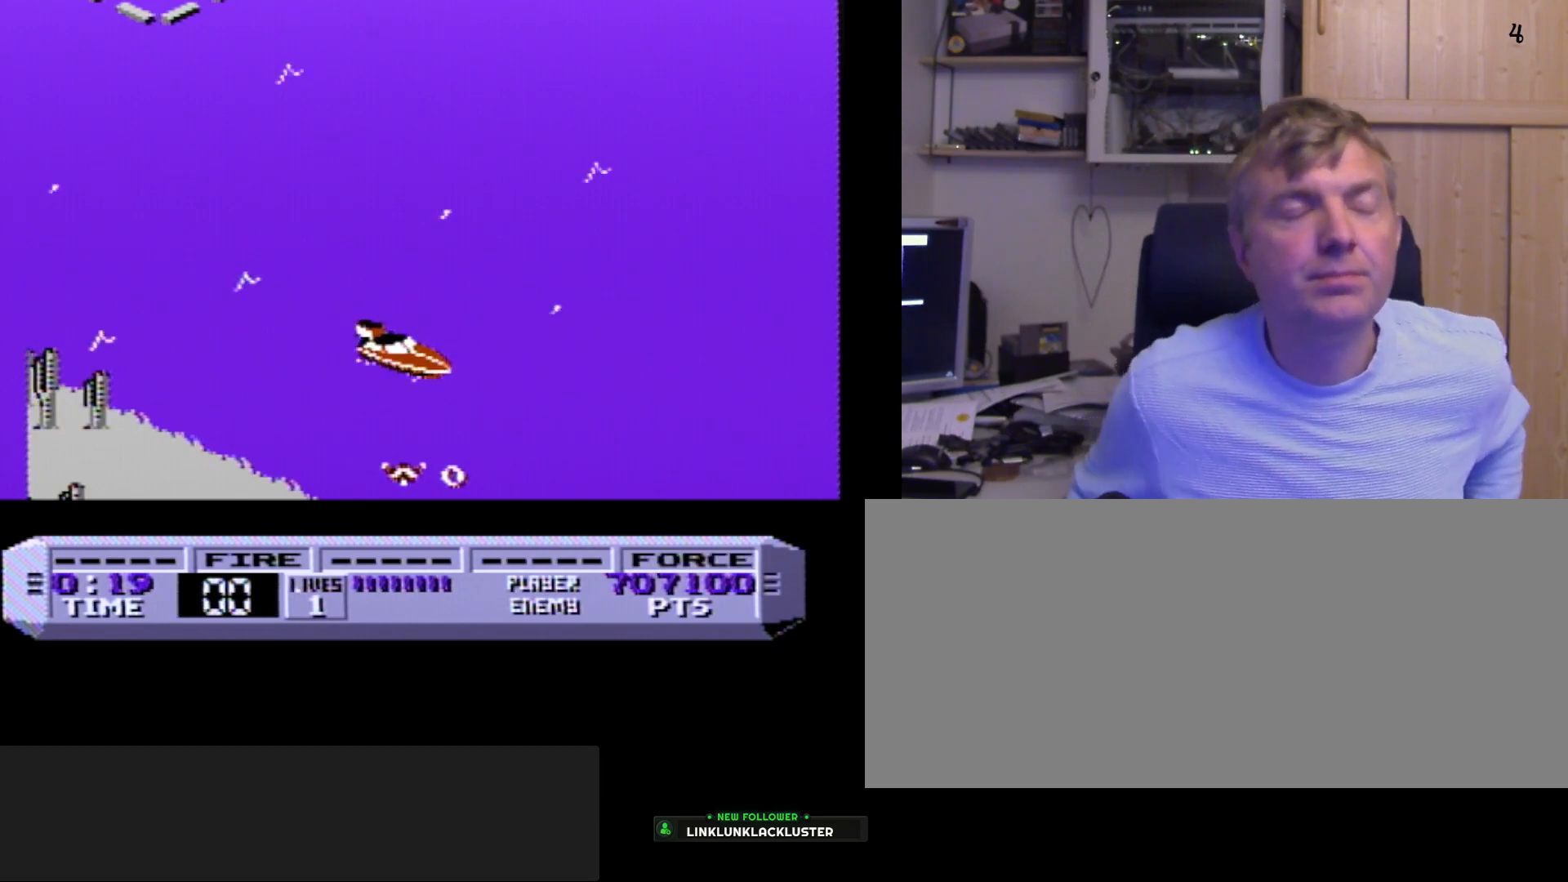
{"buttons": [], "events": []}
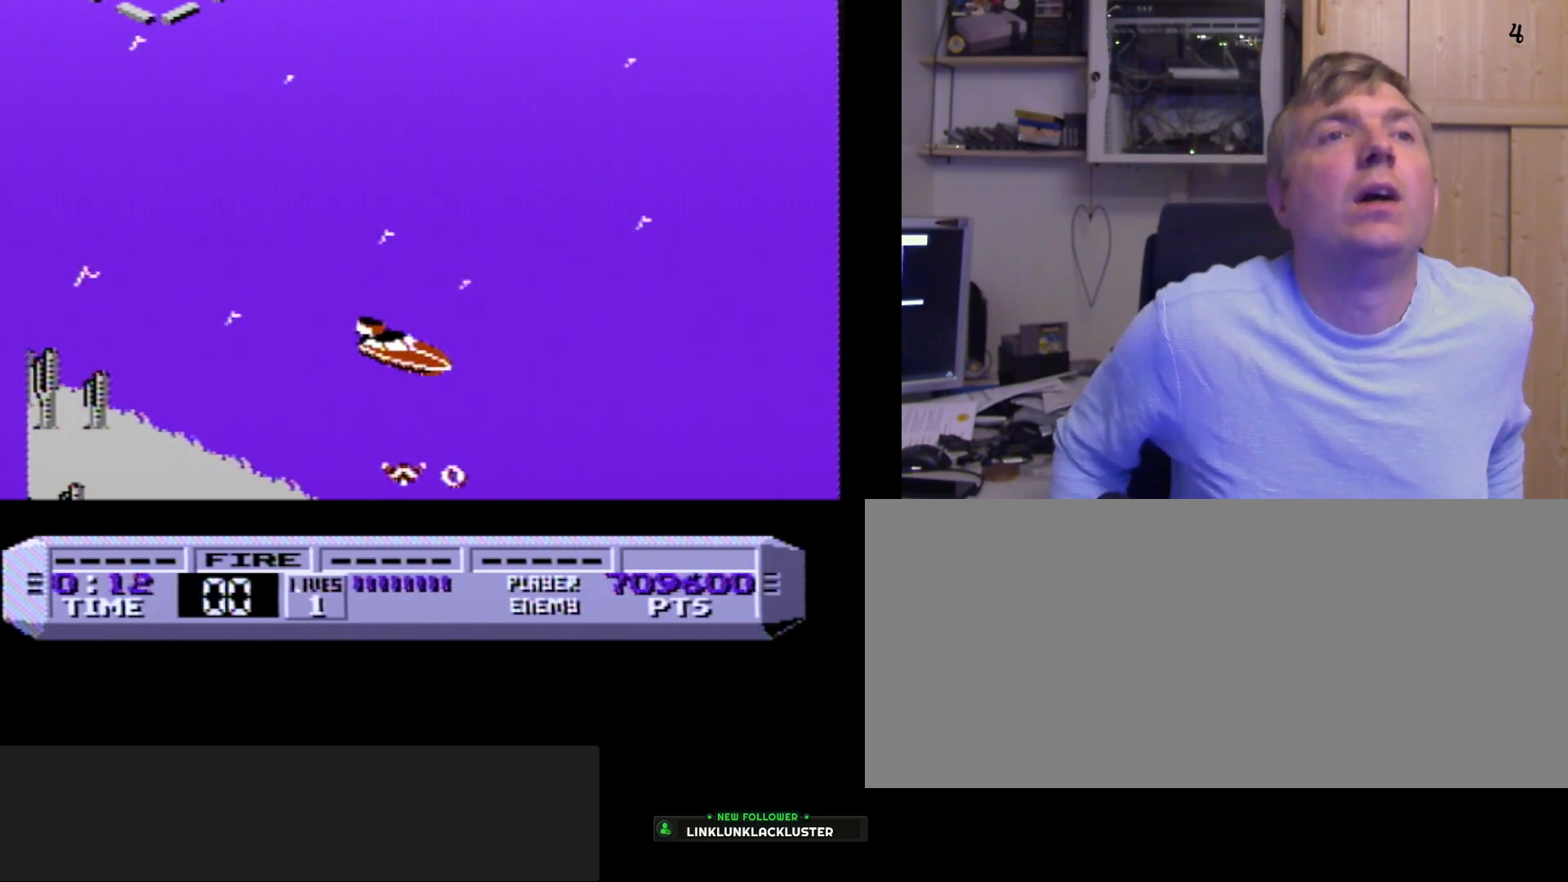
{"buttons": ["A", "B"], "events": [[217, "A", "down"], [267, "B", "down"]]}
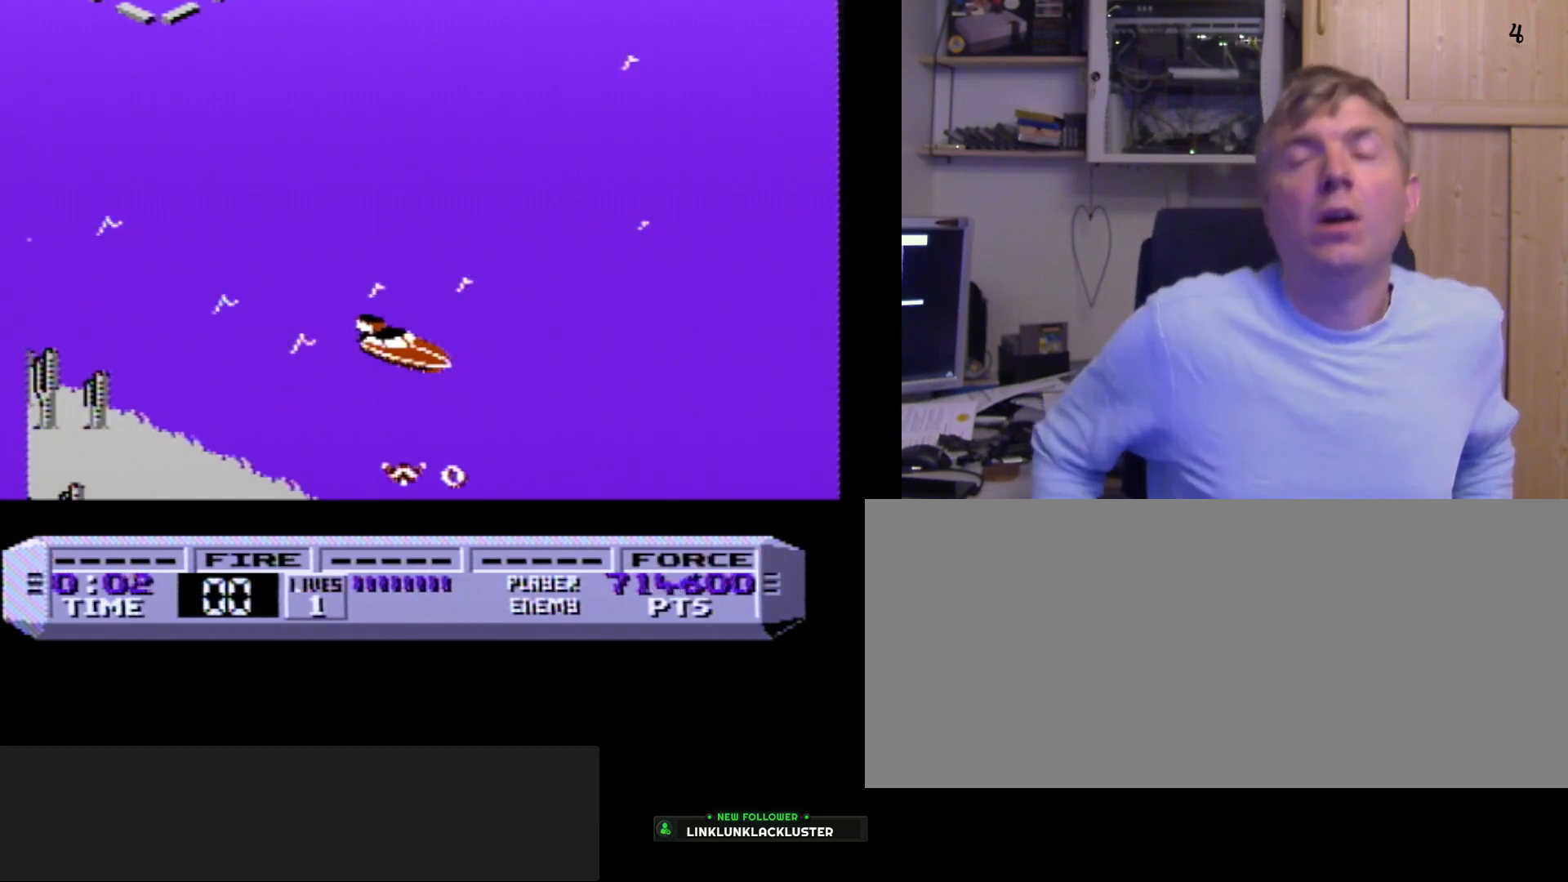
{"buttons": ["A", "B"], "events": [[333, "B", "up"], [467, "B", "down"]]}
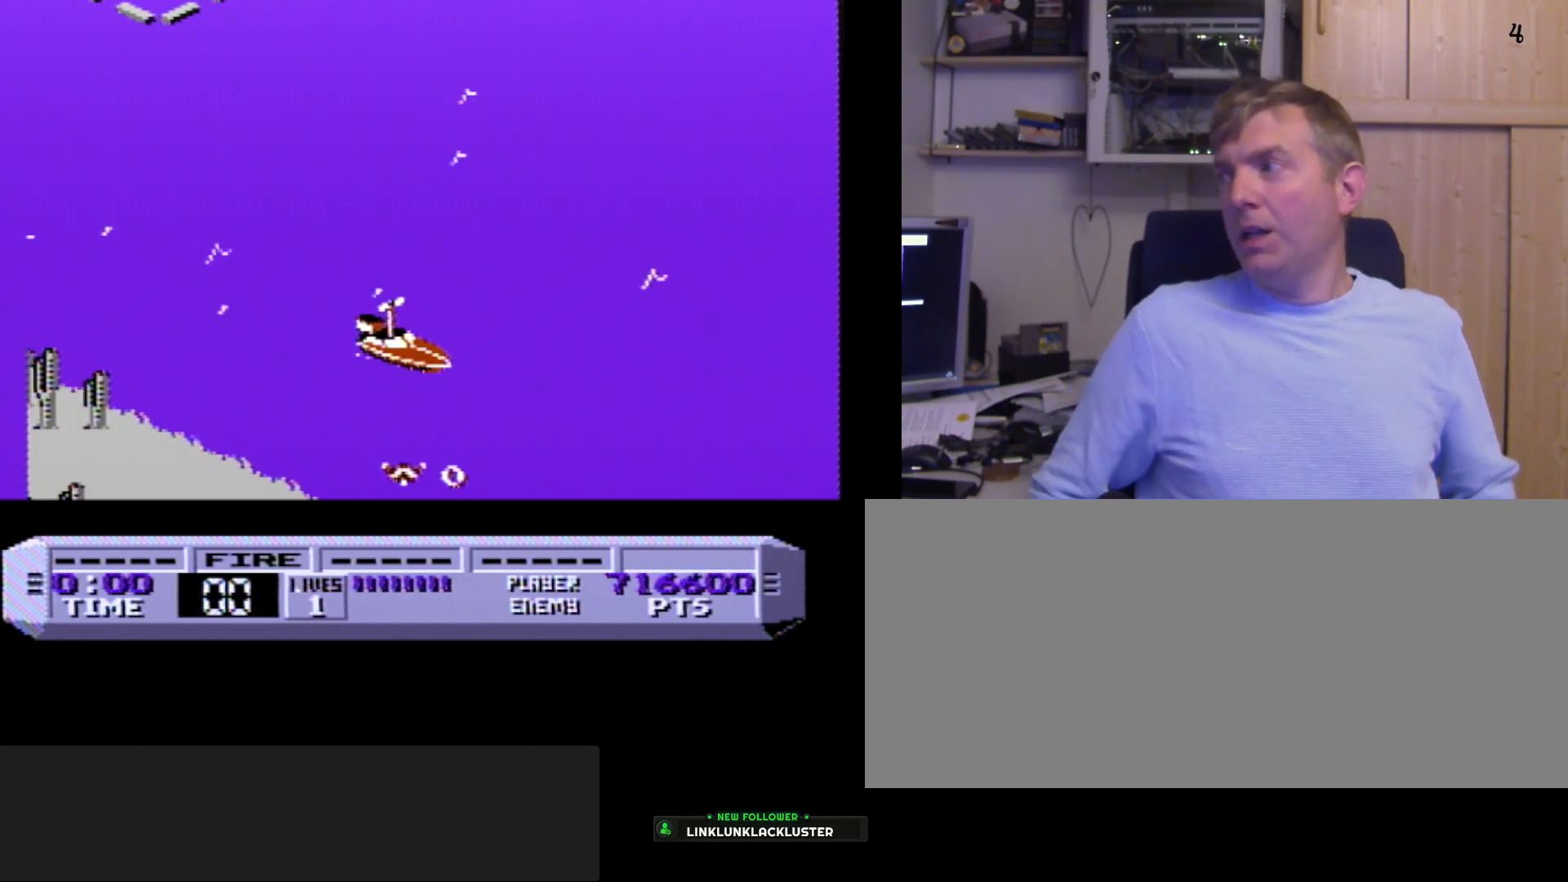
{"buttons": [], "events": [[83, "B", "up"], [150, "B", "down"], [183, "B", "up"], [467, "A", "up"]]}
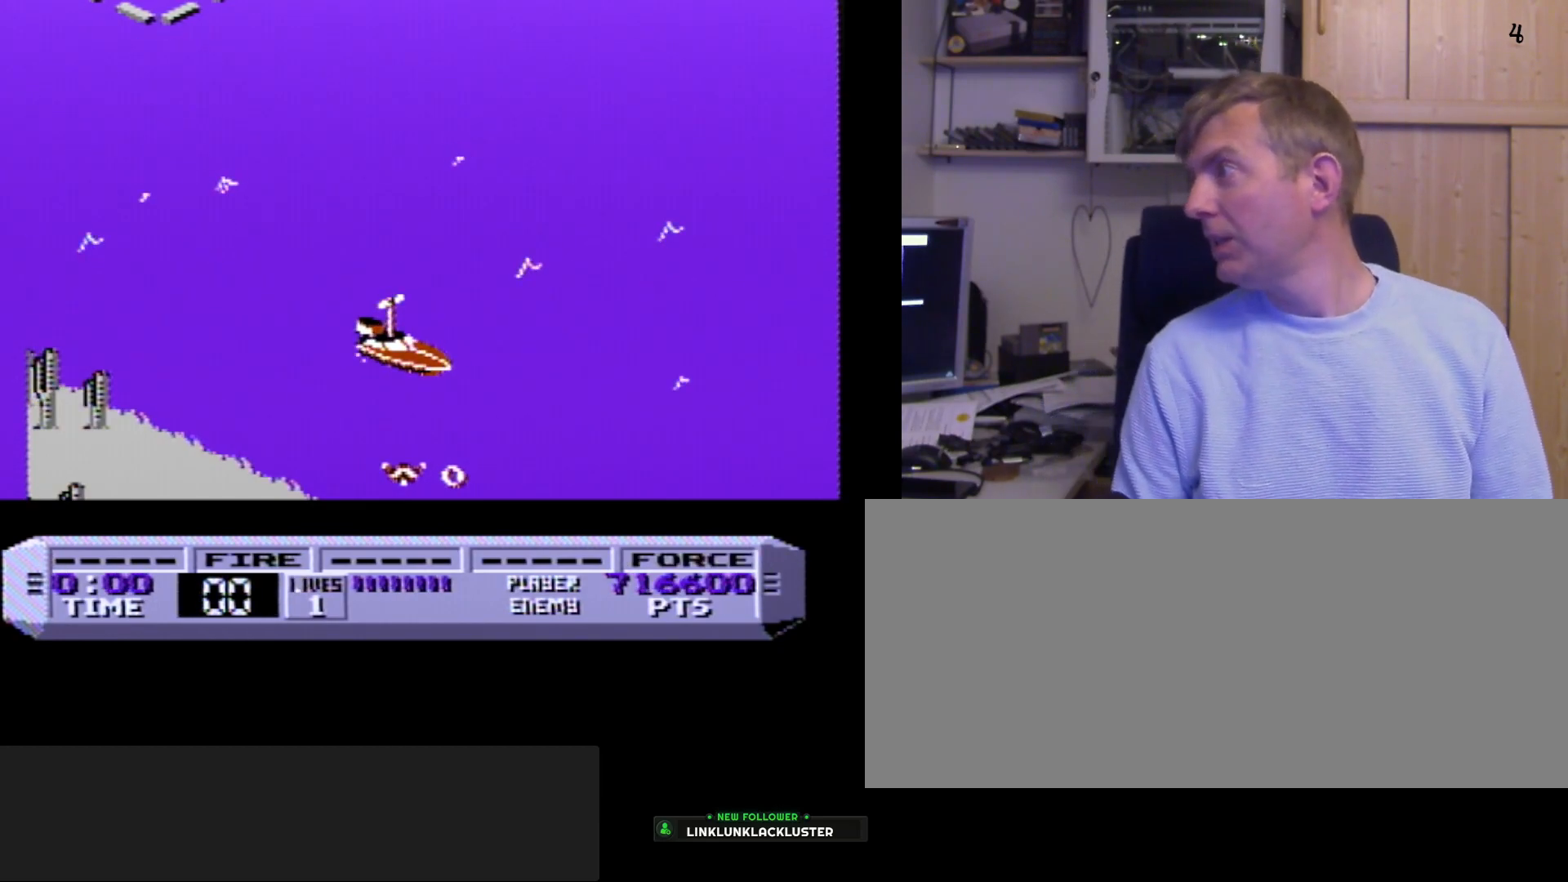
{"buttons": [], "events": [[33, "B", "down"], [150, "A", "down"], [150, "B", "up"], [350, "A", "up"]]}
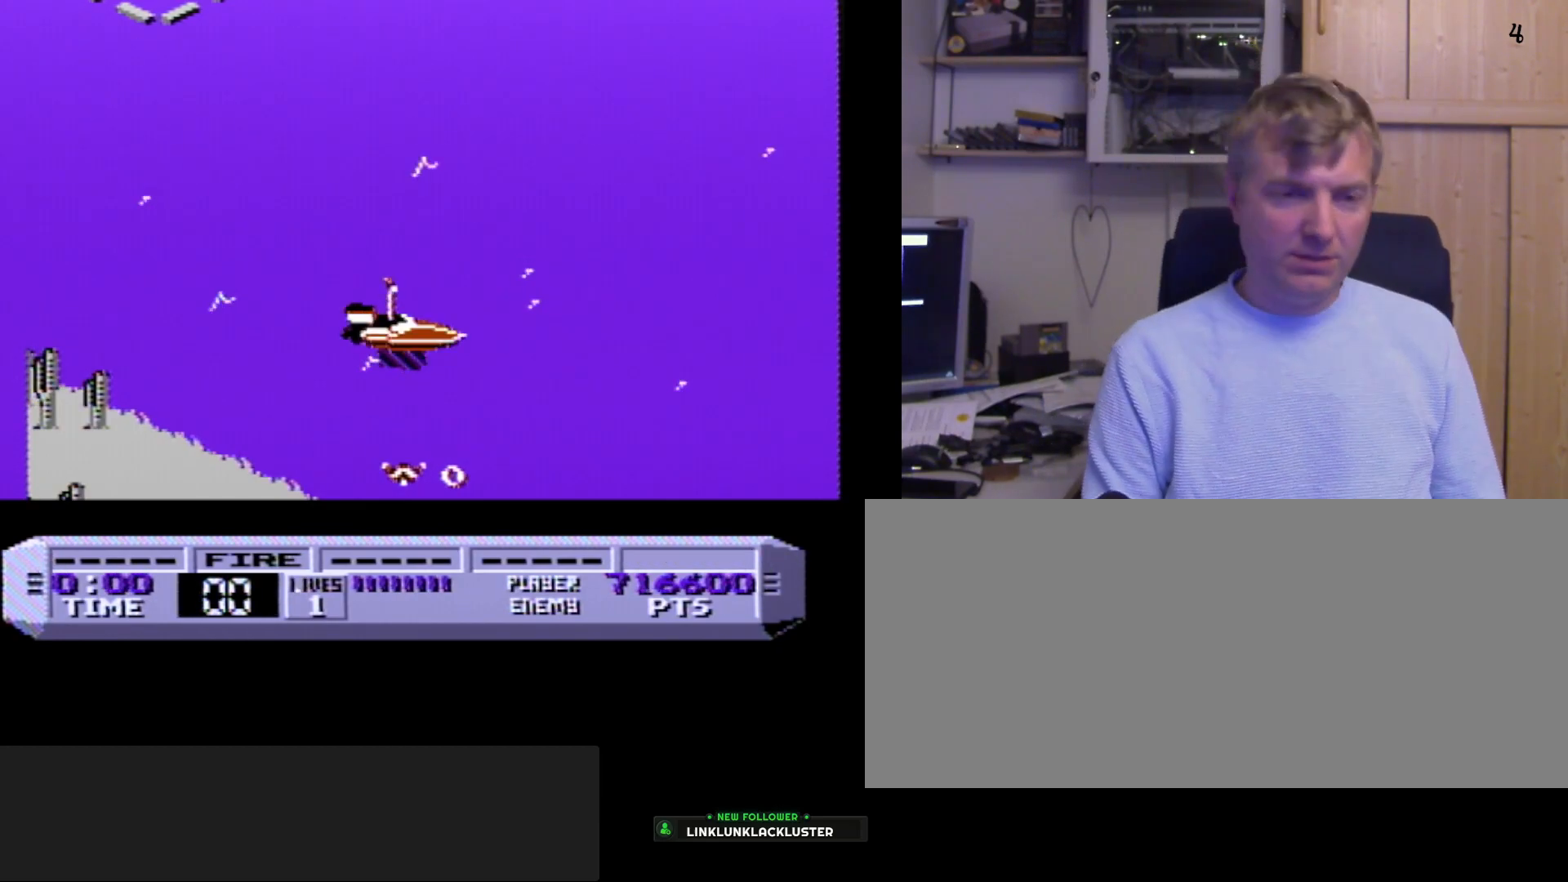
{"buttons": ["B"], "events": [[133, "A", "down"], [300, "A", "up"], [333, "B", "down"], [383, "B", "up"], [433, "B", "down"]]}
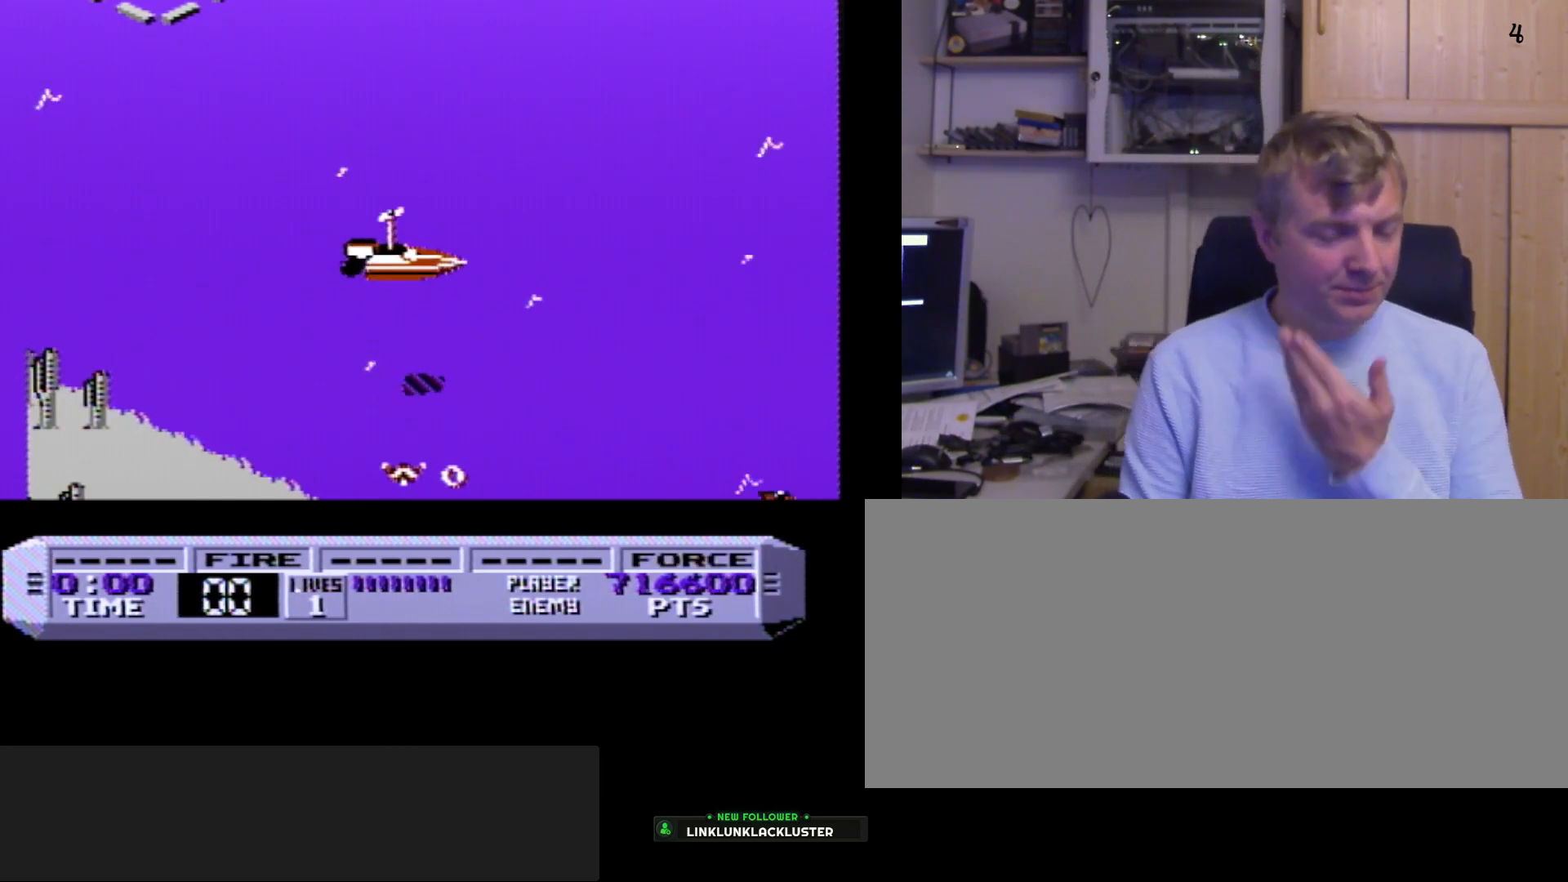
{"buttons": [], "events": [[67, "B", "up"], [100, "A", "down"], [333, "A", "up"]]}
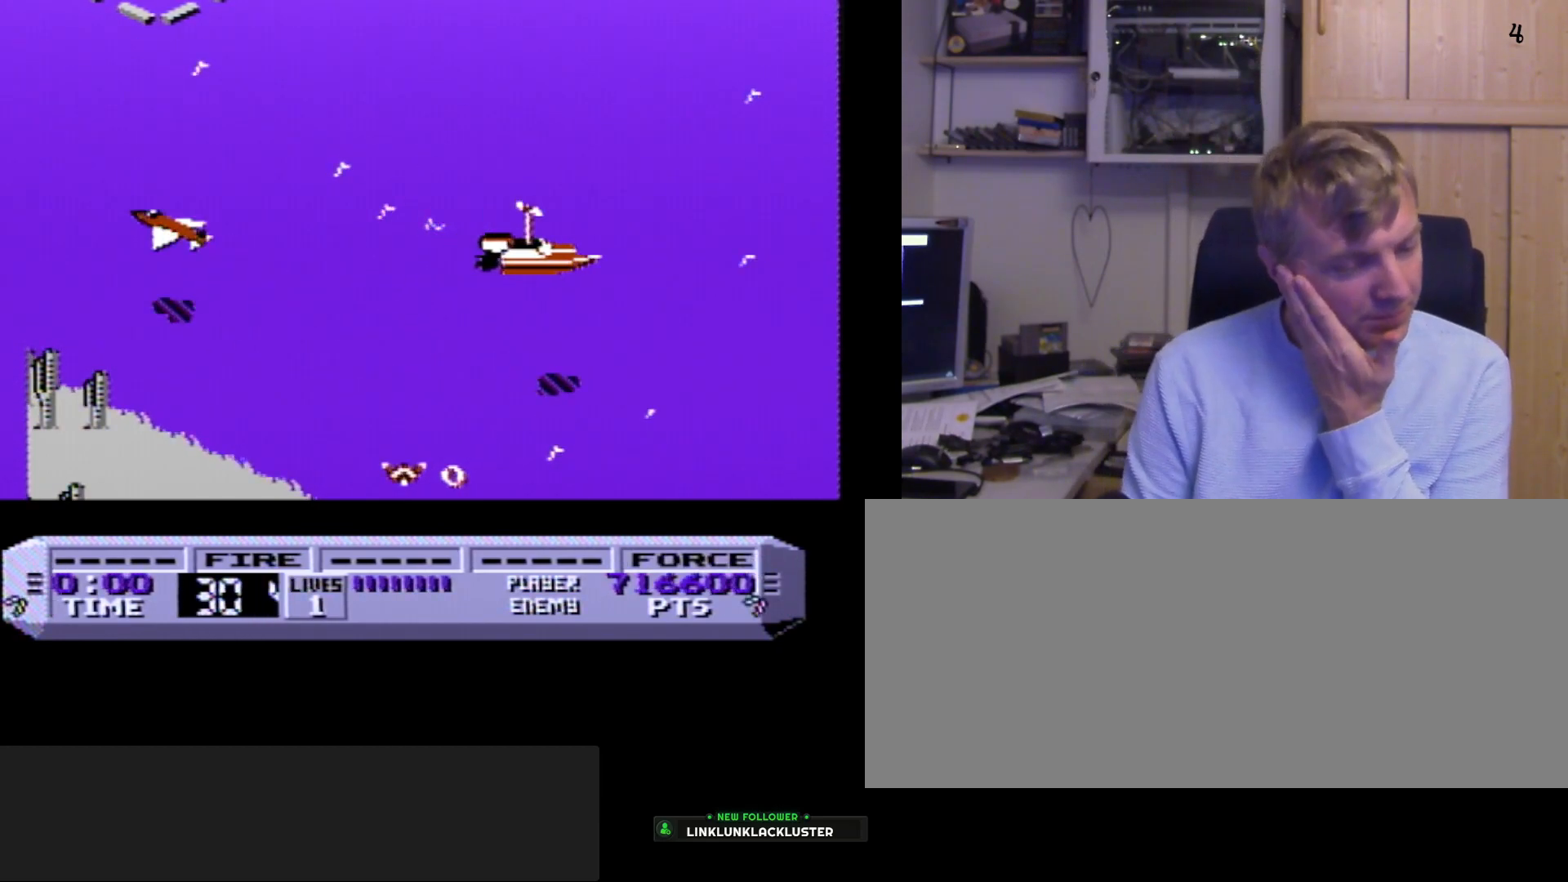
{"buttons": ["A"], "events": [[67, "A", "down"], [133, "B", "down"], [317, "B", "up"], [417, "B", "down"], [433, "B", "up"]]}
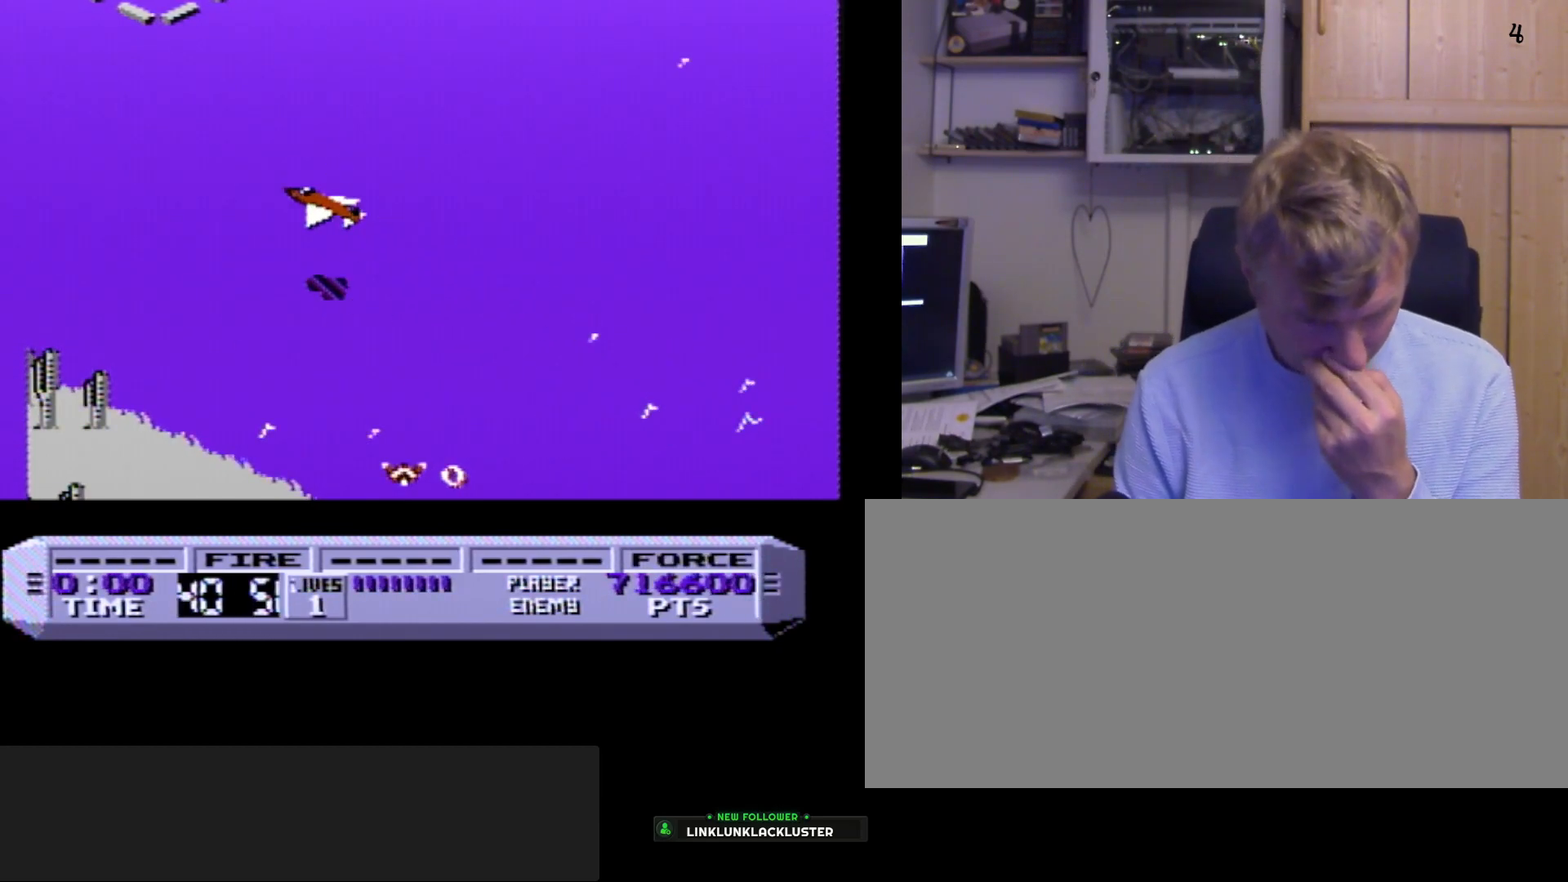
{"buttons": [], "events": [[167, "B", "down"], [367, "A", "up"], [367, "B", "up"]]}
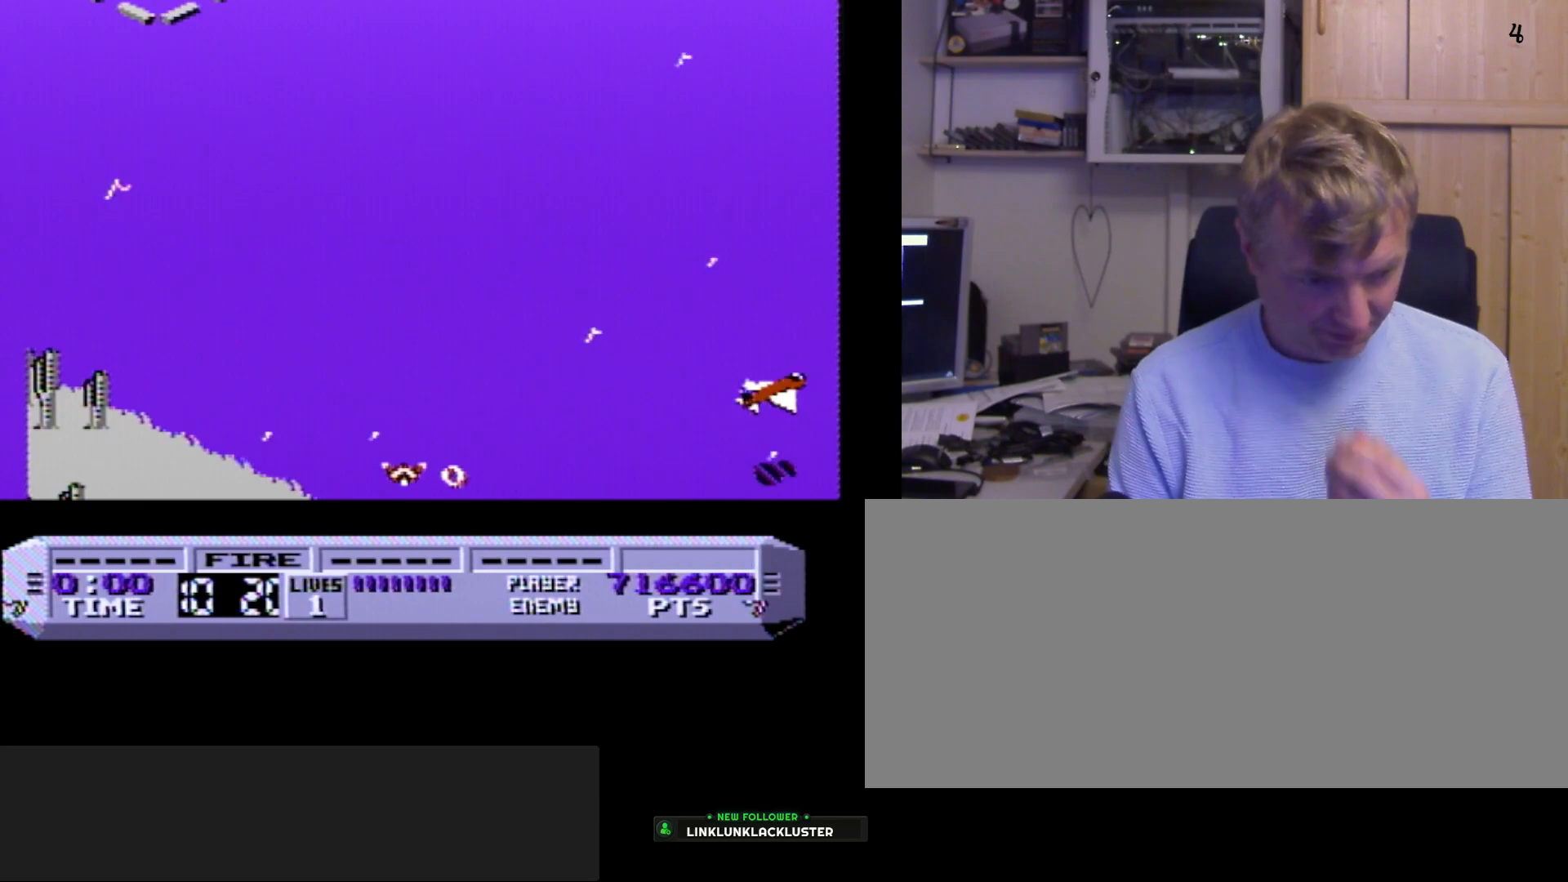
{"buttons": ["A", "B"], "events": [[67, "A", "down"], [367, "B", "down"]]}
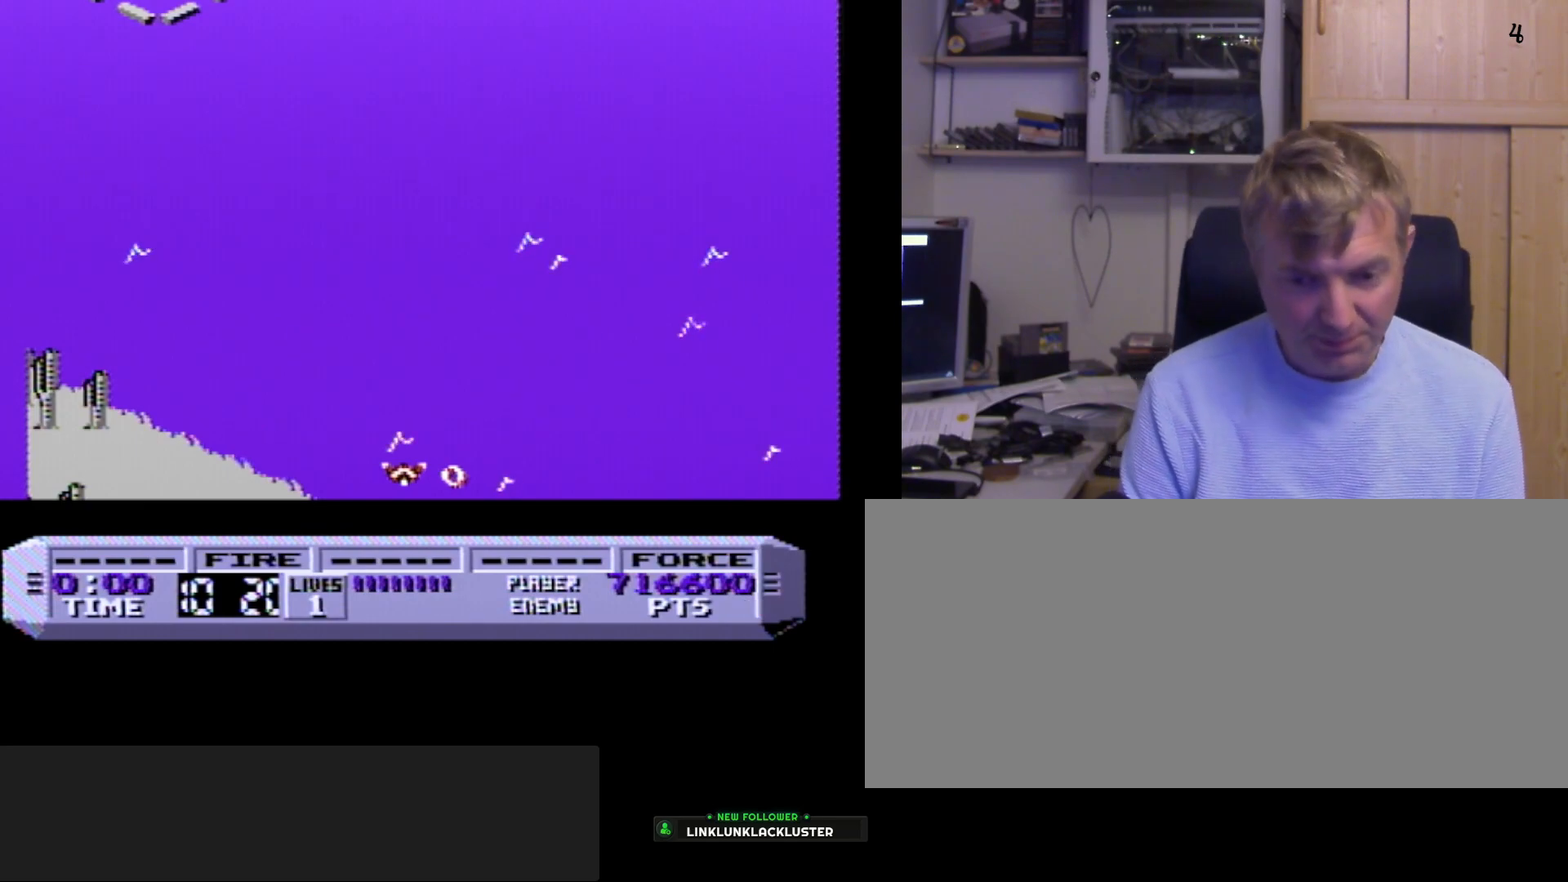
{"buttons": ["A", "B"], "events": [[117, "A", "up"], [400, "B", "up"], [450, "A", "down"], [450, "B", "down"]]}
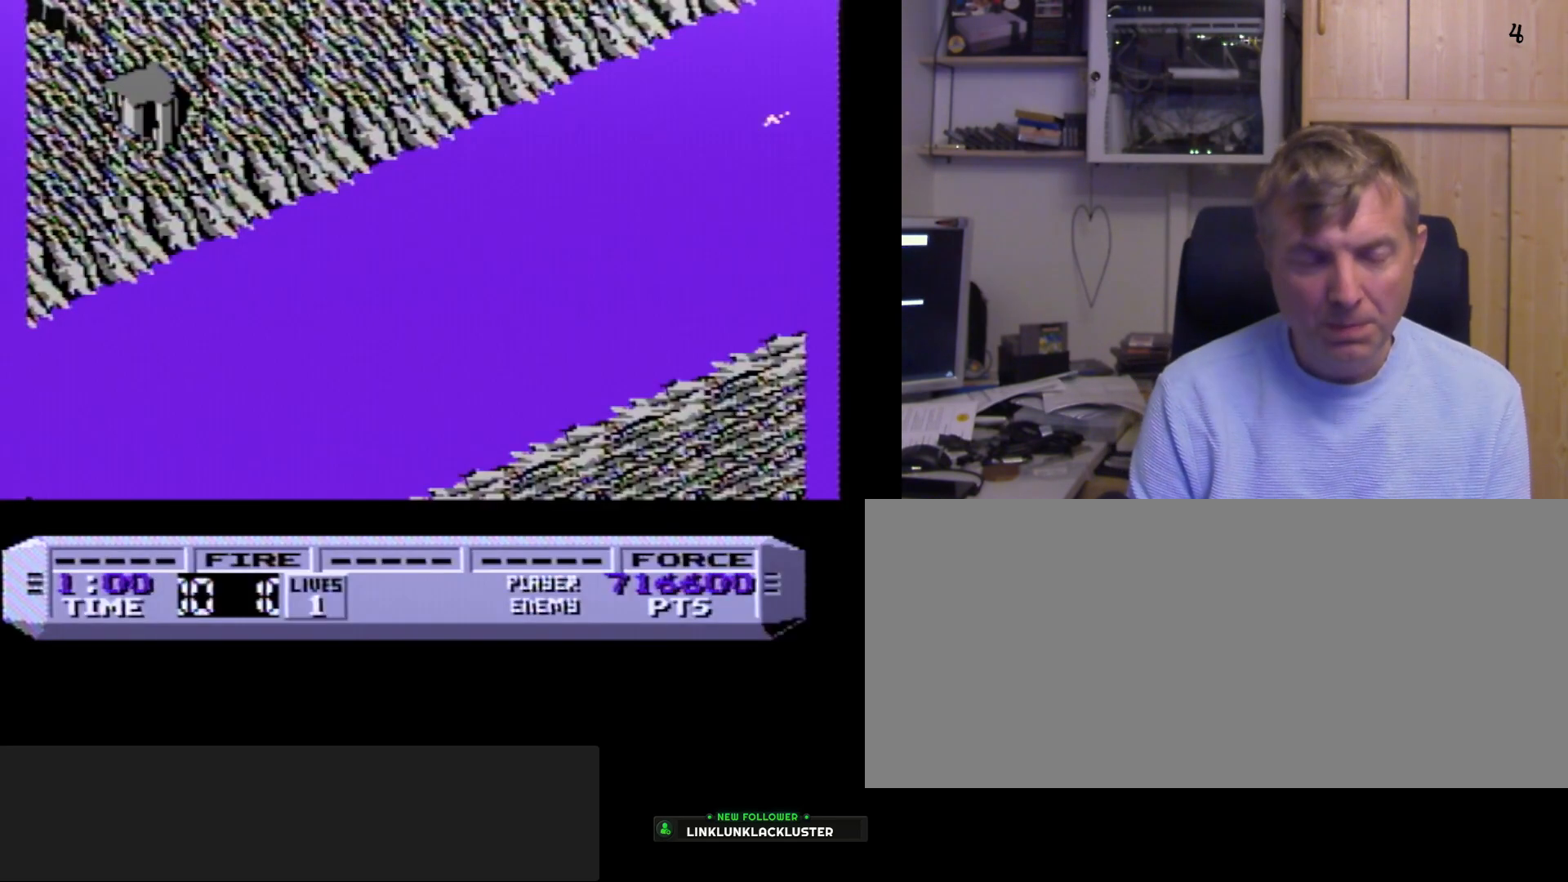
{"buttons": ["A", "B"], "events": [[117, "A", "up"], [117, "B", "up"], [283, "A", "down"], [350, "B", "down"]]}
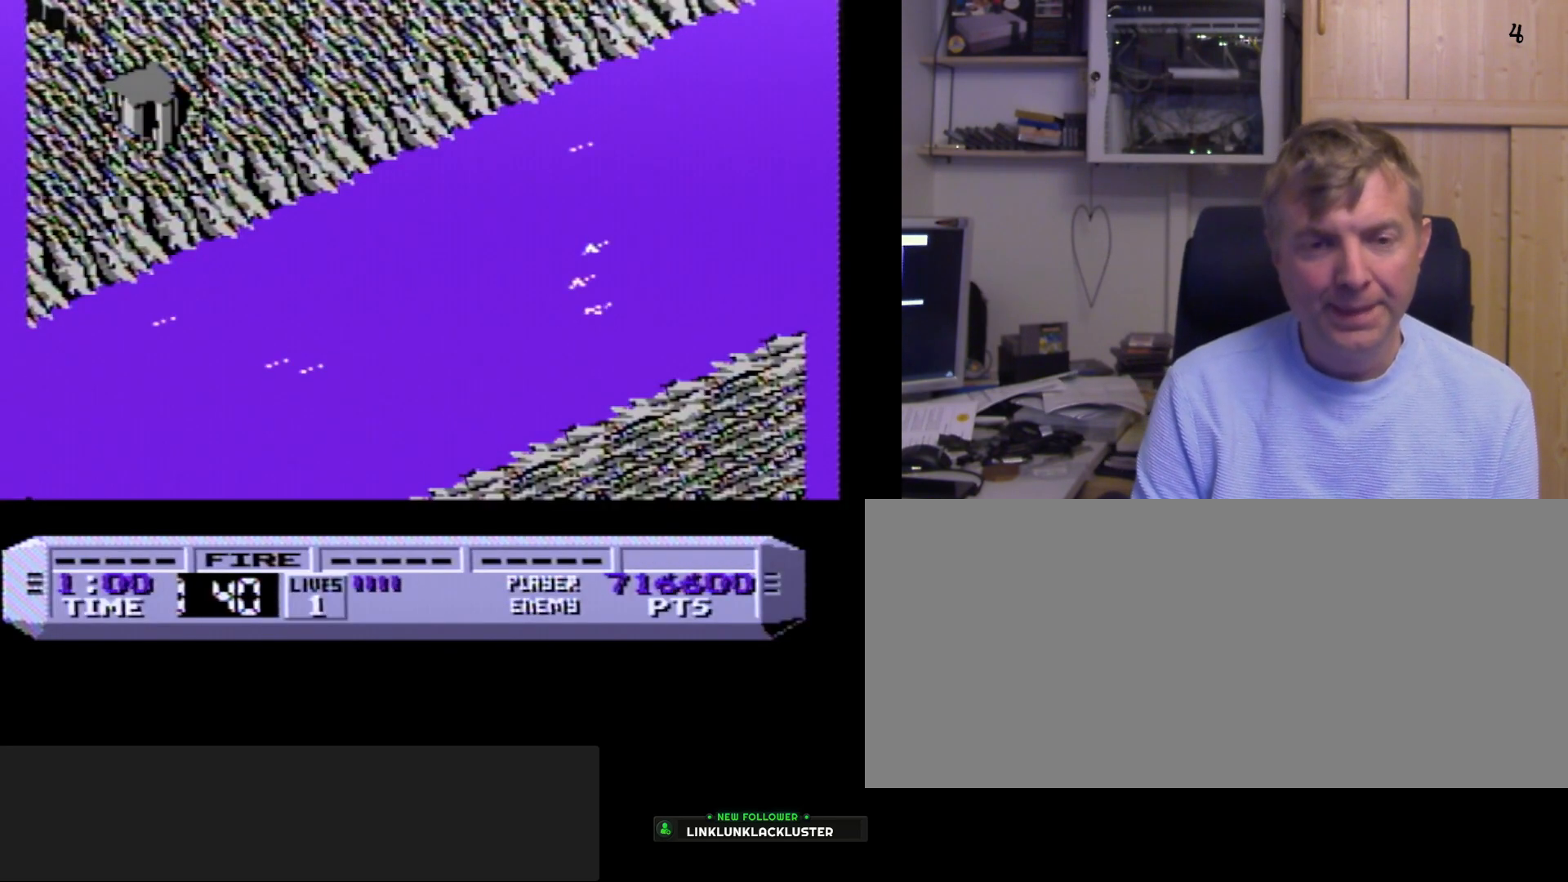
{"buttons": ["A", "B"], "events": []}
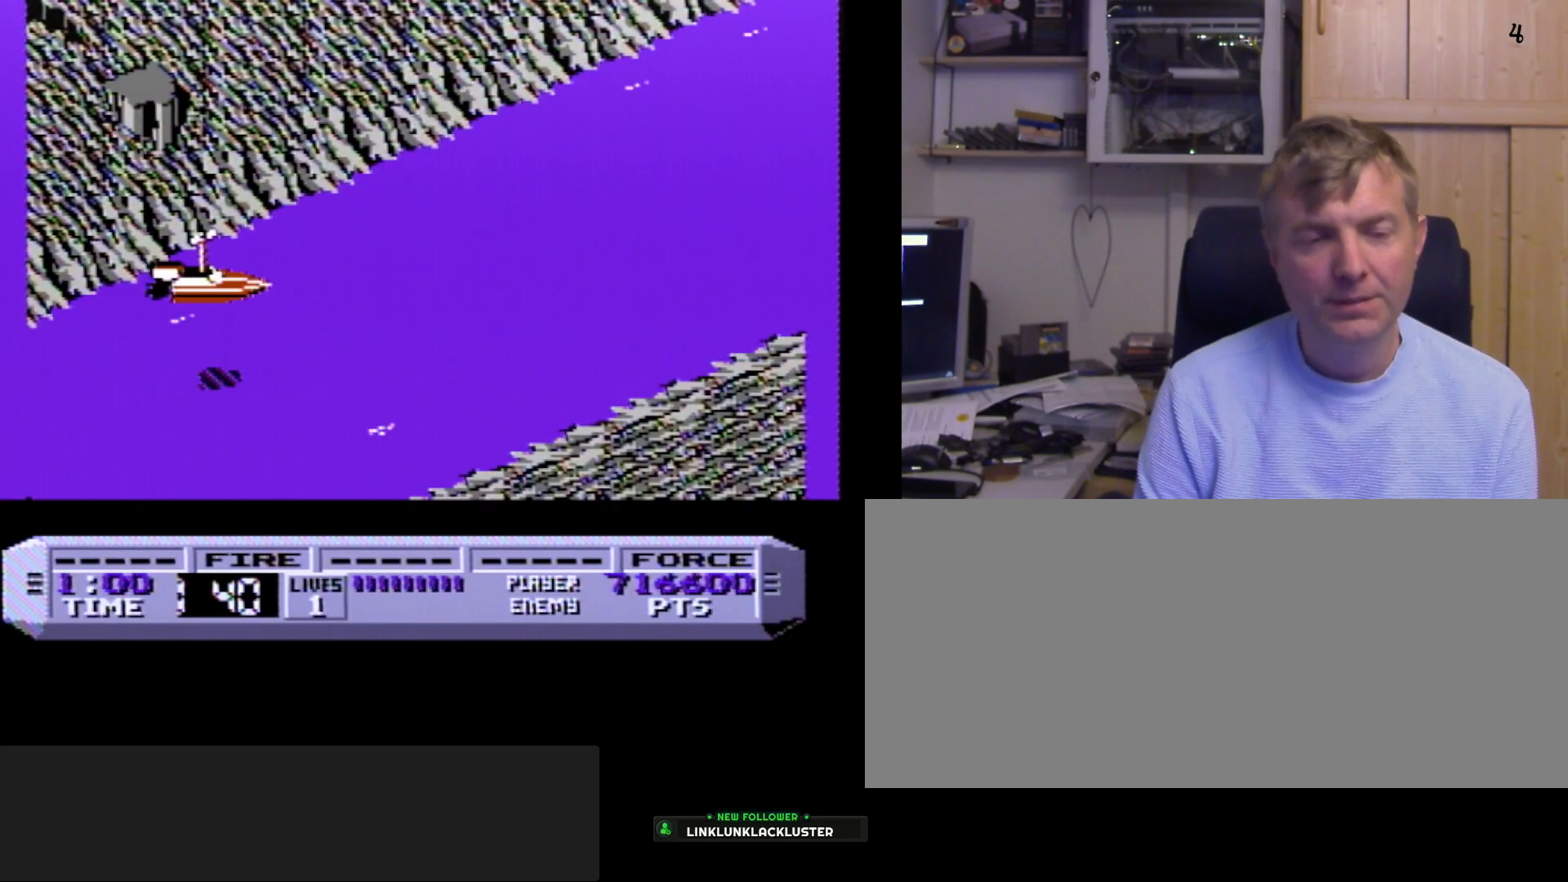
{"buttons": ["A", "B"], "events": []}
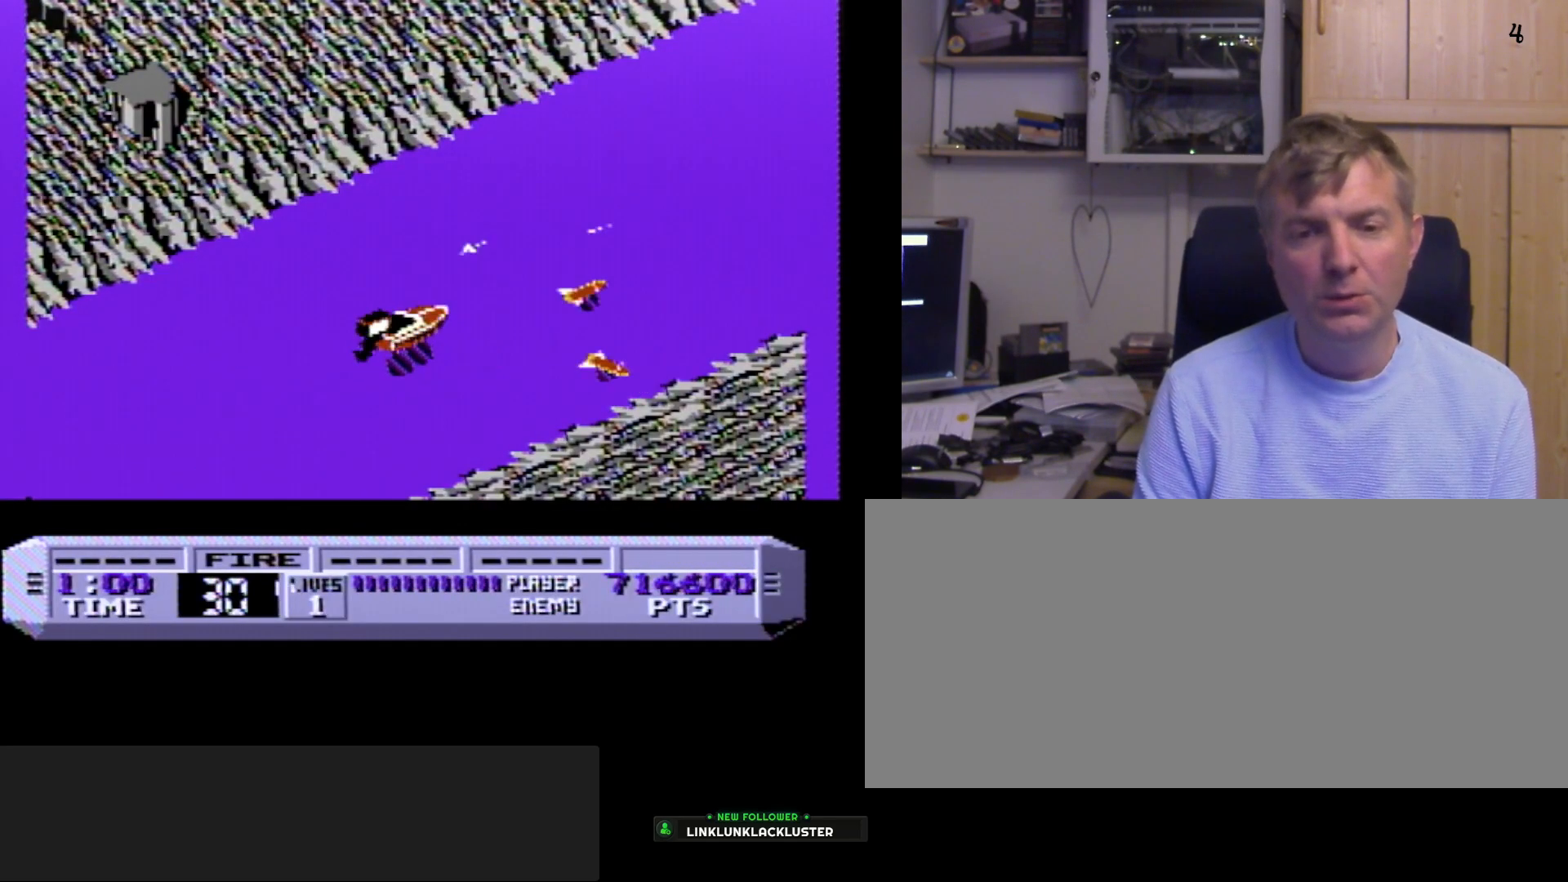
{"buttons": ["A", "B"], "events": []}
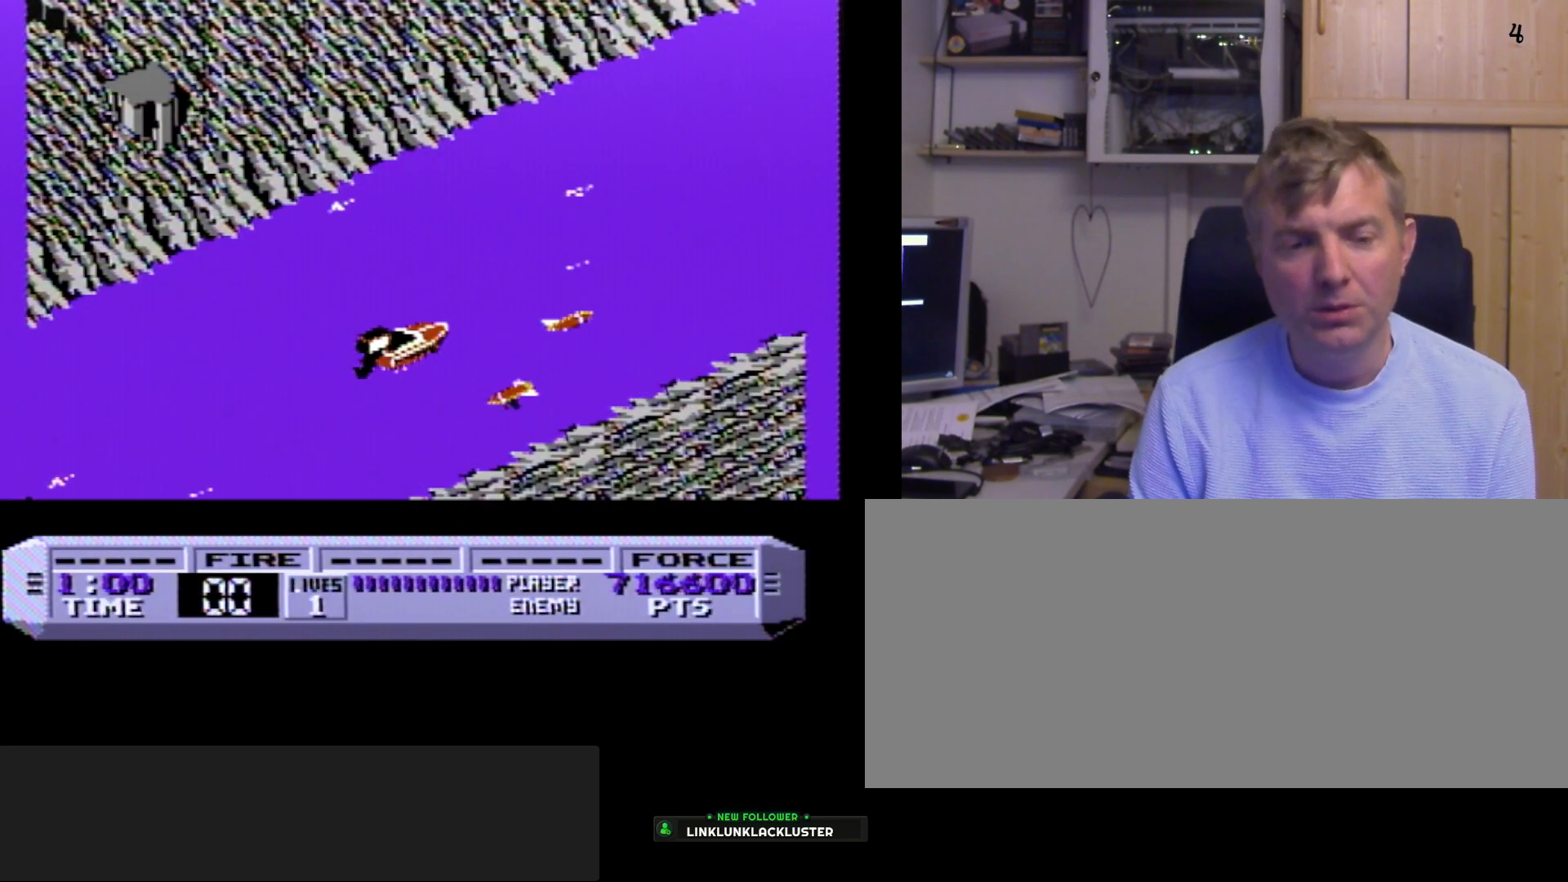
{"buttons": ["B"], "events": [[467, "A", "up"]]}
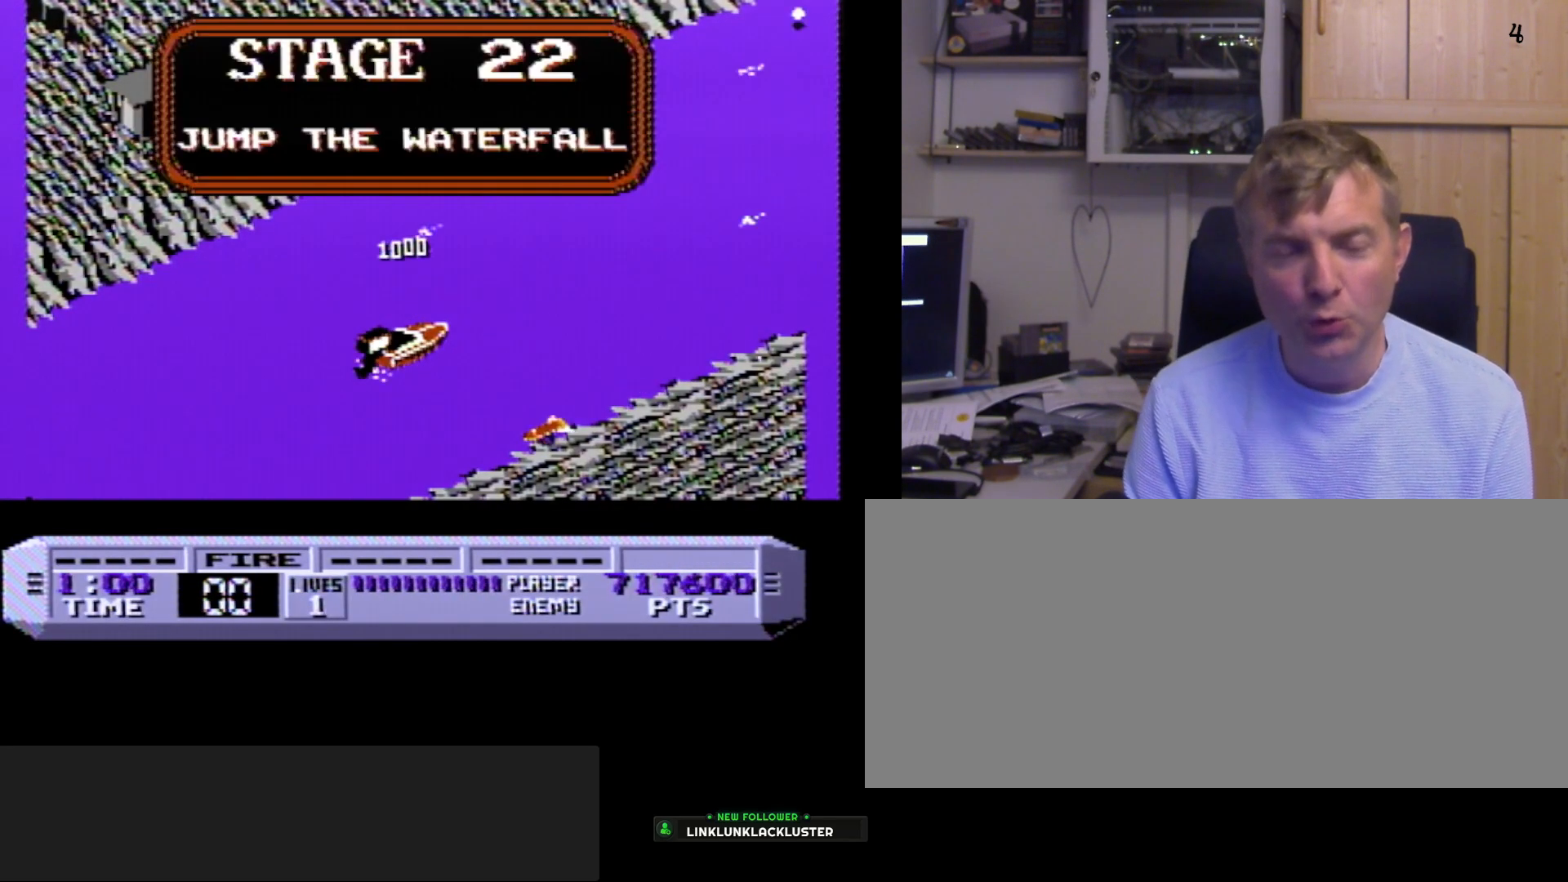
{"buttons": ["B"], "events": []}
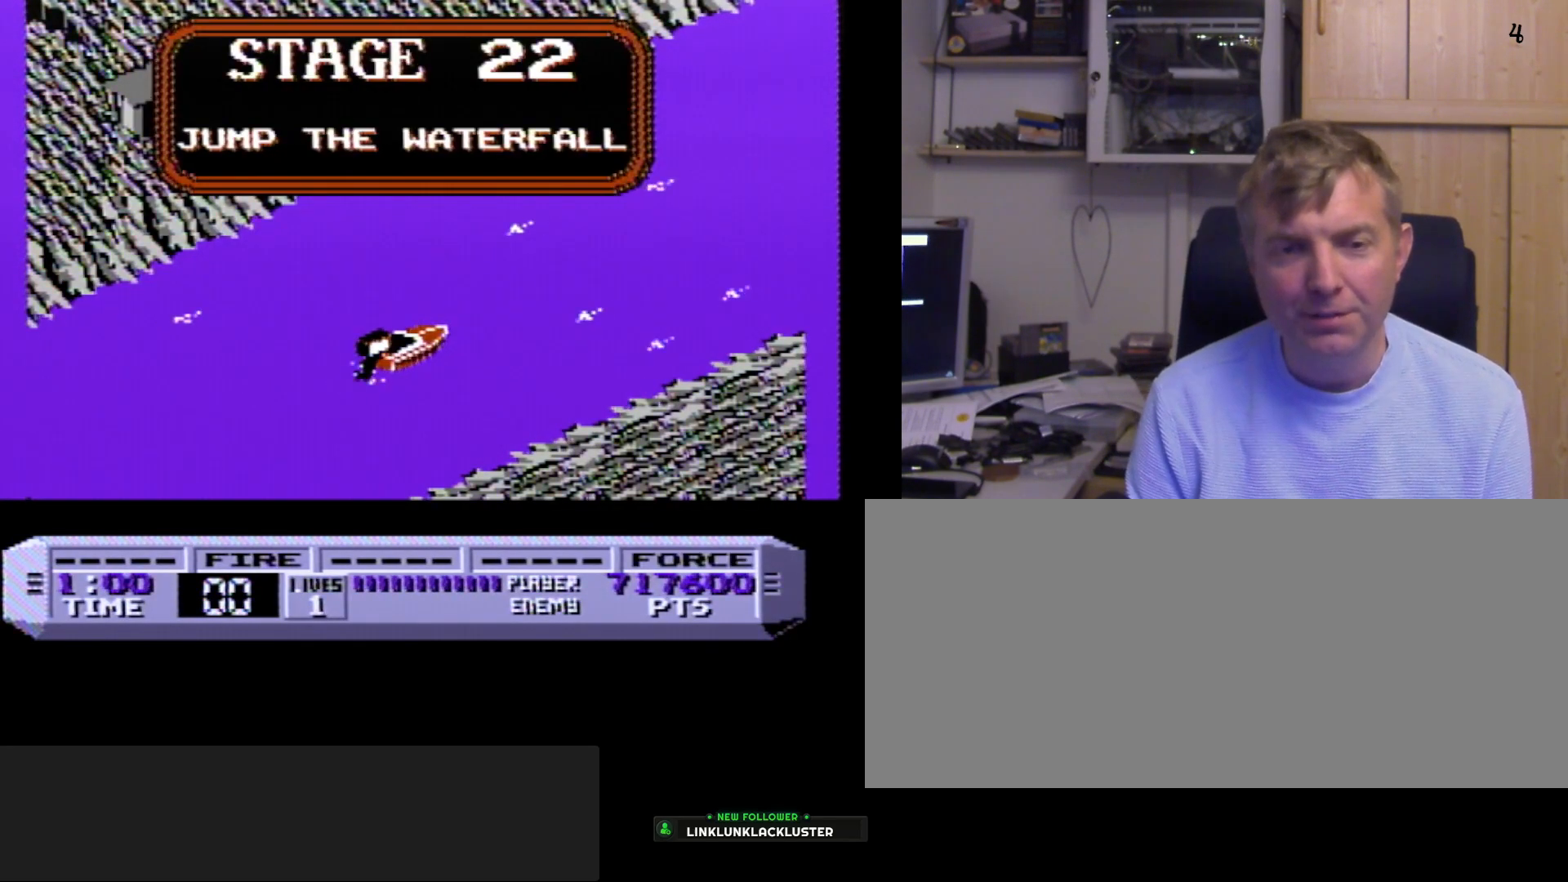
{"buttons": ["B"], "events": []}
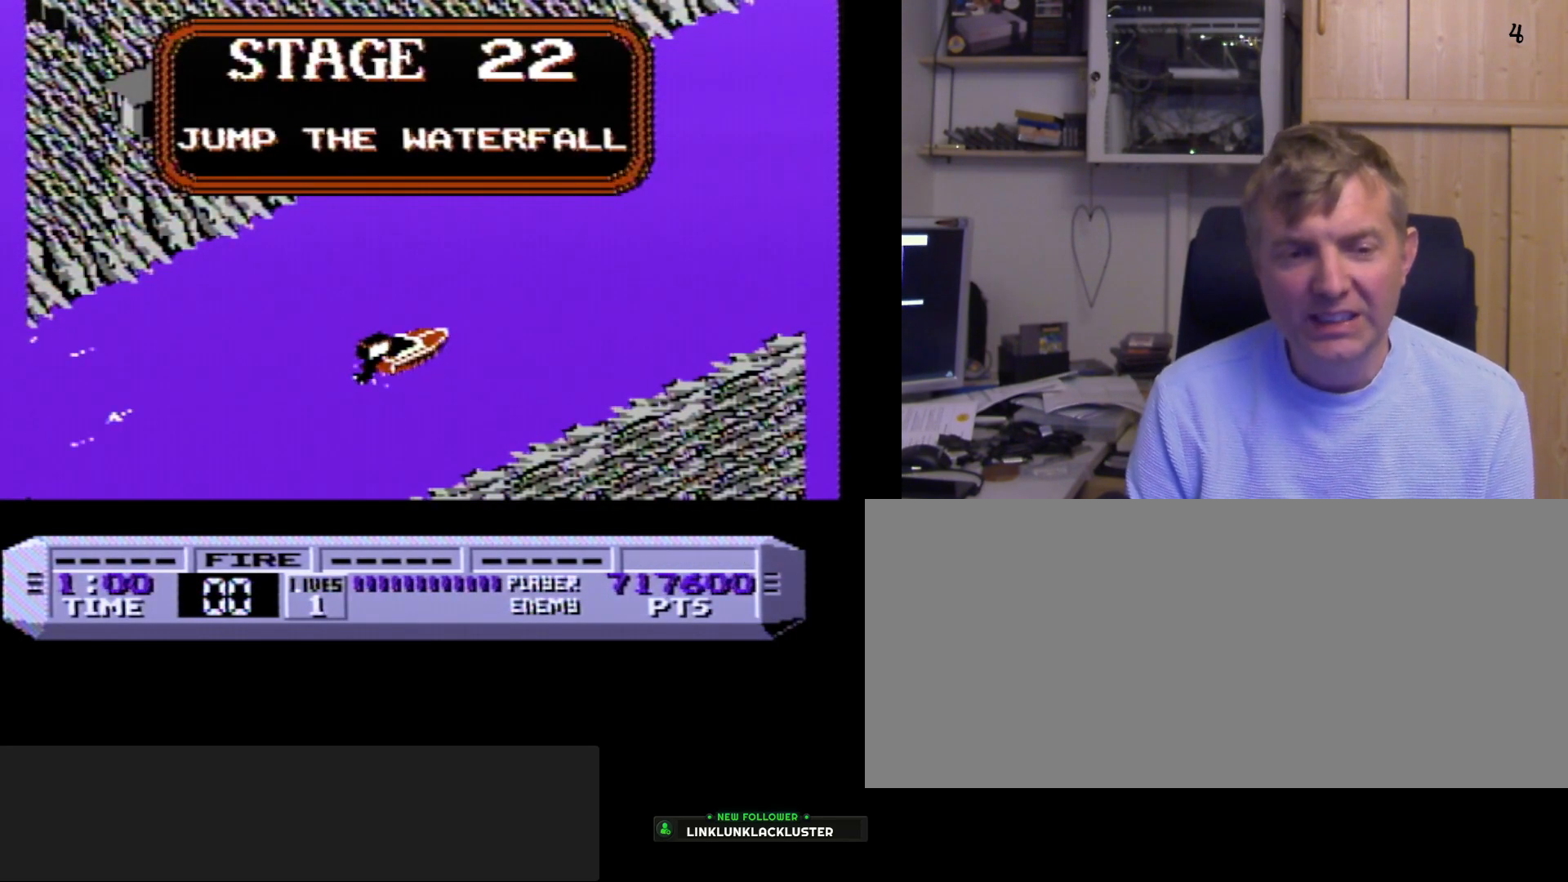
{"buttons": ["B"], "events": []}